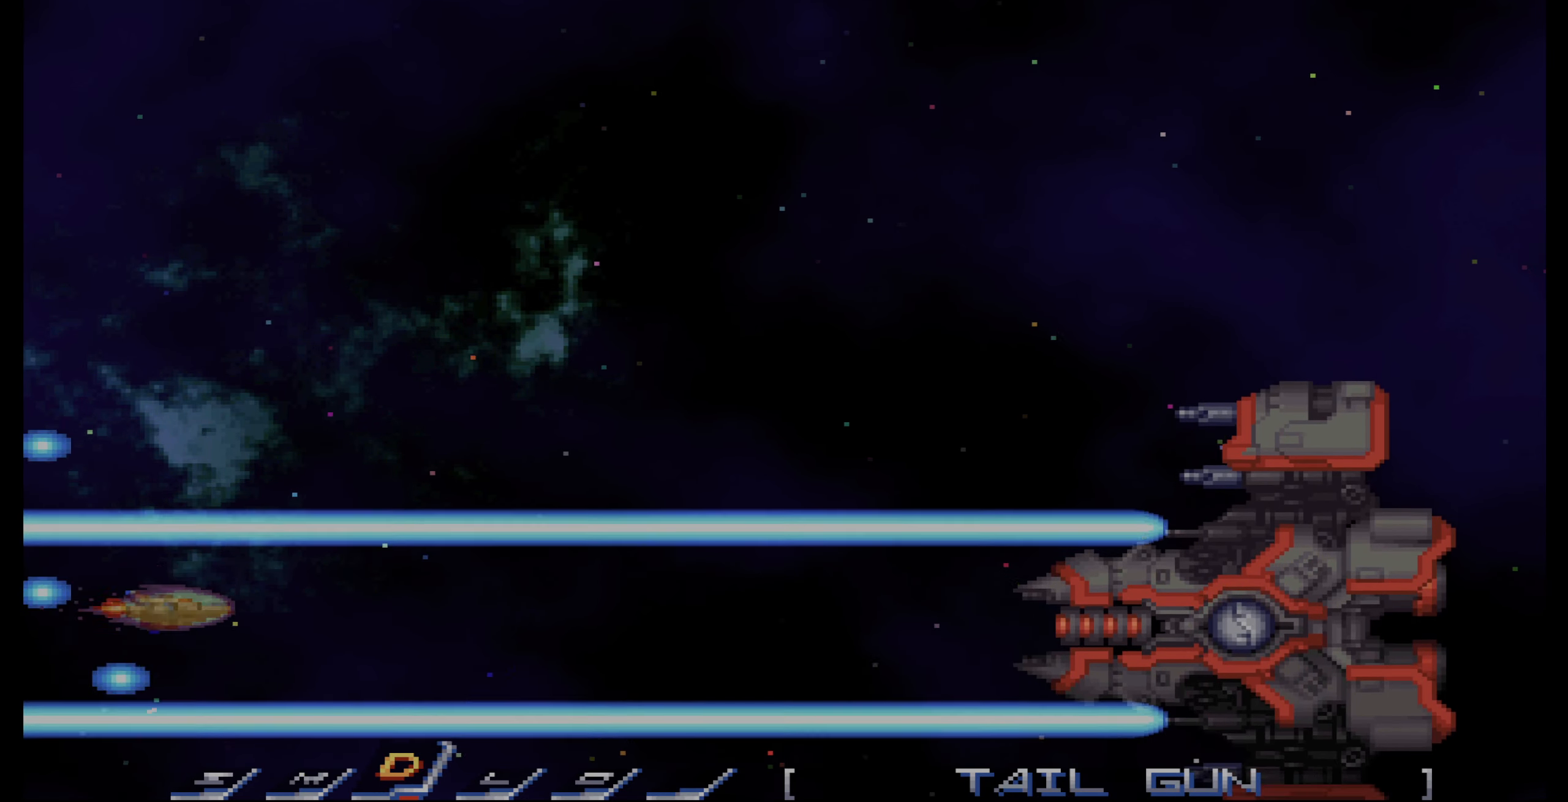
Gameplay with a controller (PlayStation layout); each line is a JSON object with the inputs held at the frame after it. "events" lists button and stick changes between this image and that frame as [ms after this image, input, new state], when the widget could be followed in between. Not read: L3 R3.
{"buttons": ["DPAD_UP"], "events": [[33, "DPAD_UP", "up"], [116, "DPAD_UP", "down"], [216, "DPAD_UP", "up"], [300, "DPAD_UP", "down"], [383, "DPAD_UP", "up"], [466, "DPAD_UP", "down"]]}
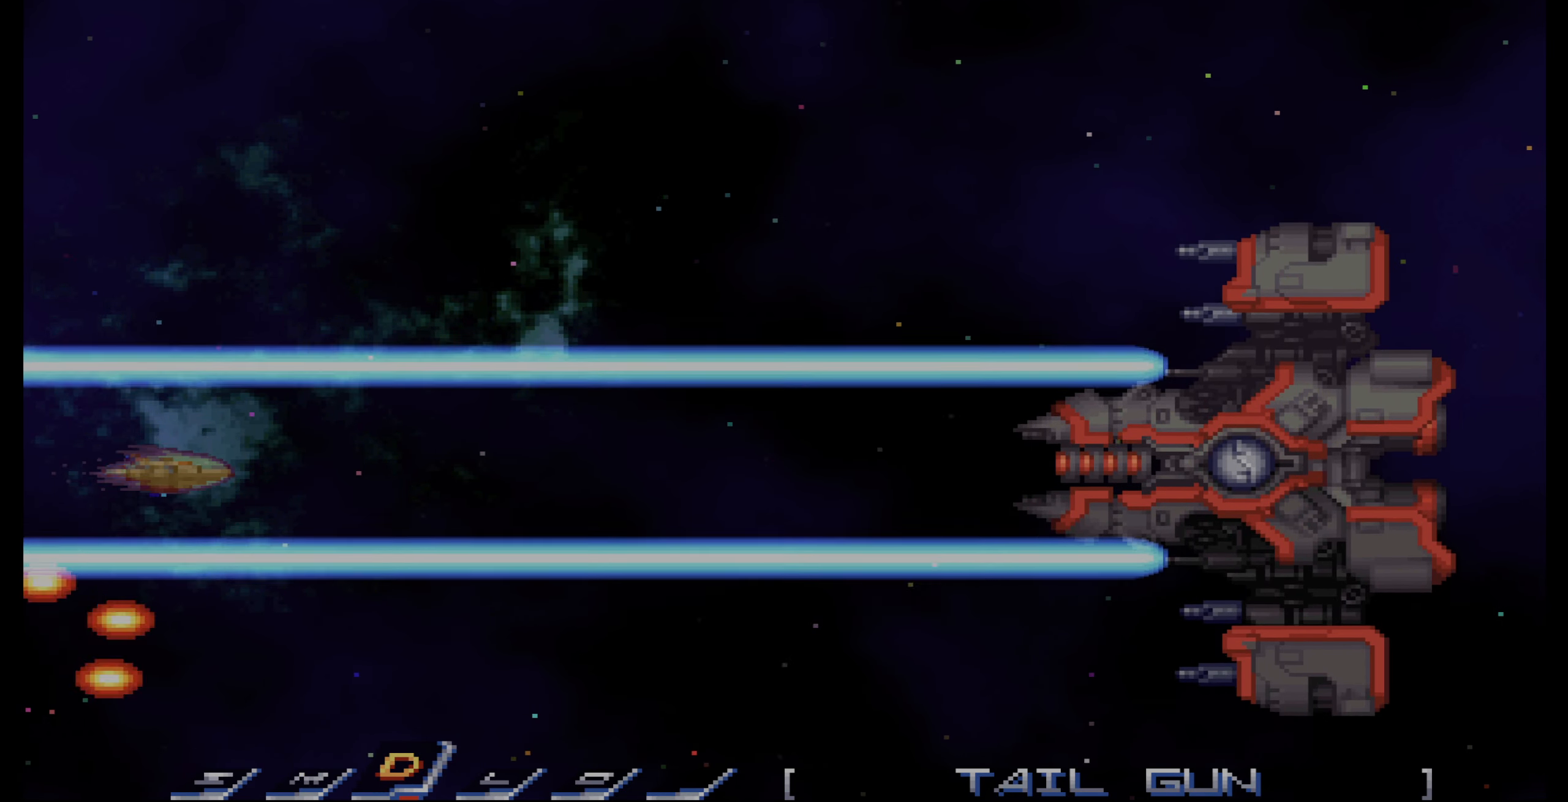
{"buttons": [], "events": [[50, "DPAD_UP", "up"], [116, "DPAD_UP", "down"], [216, "DPAD_UP", "up"], [266, "DPAD_UP", "down"], [366, "DPAD_UP", "up"]]}
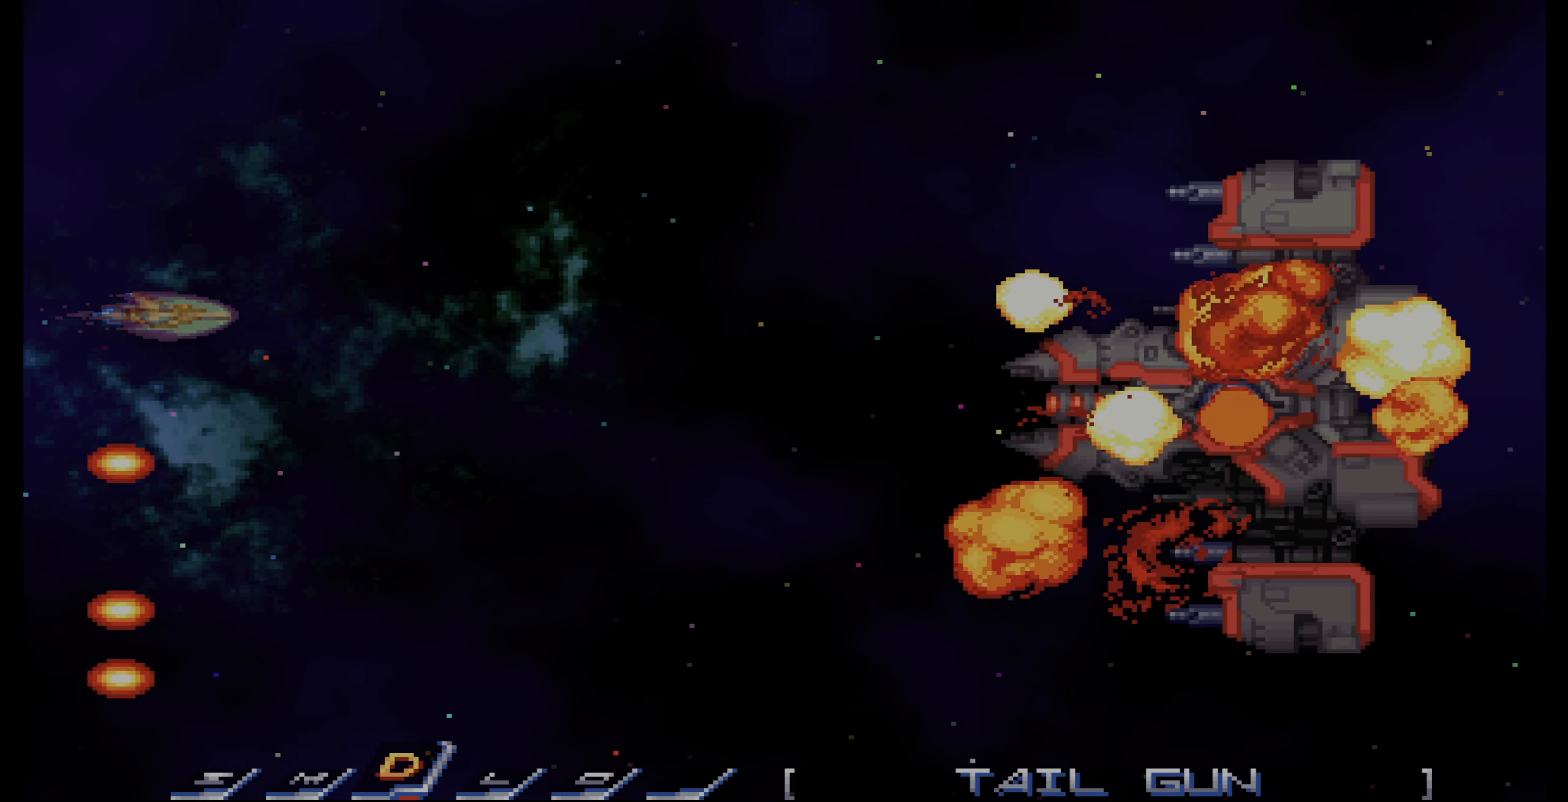
{"buttons": [], "events": [[100, "DPAD_UP", "down"], [183, "DPAD_UP", "up"], [316, "DPAD_UP", "down"], [383, "DPAD_RIGHT", "down"], [450, "DPAD_RIGHT", "up"], [450, "DPAD_UP", "up"]]}
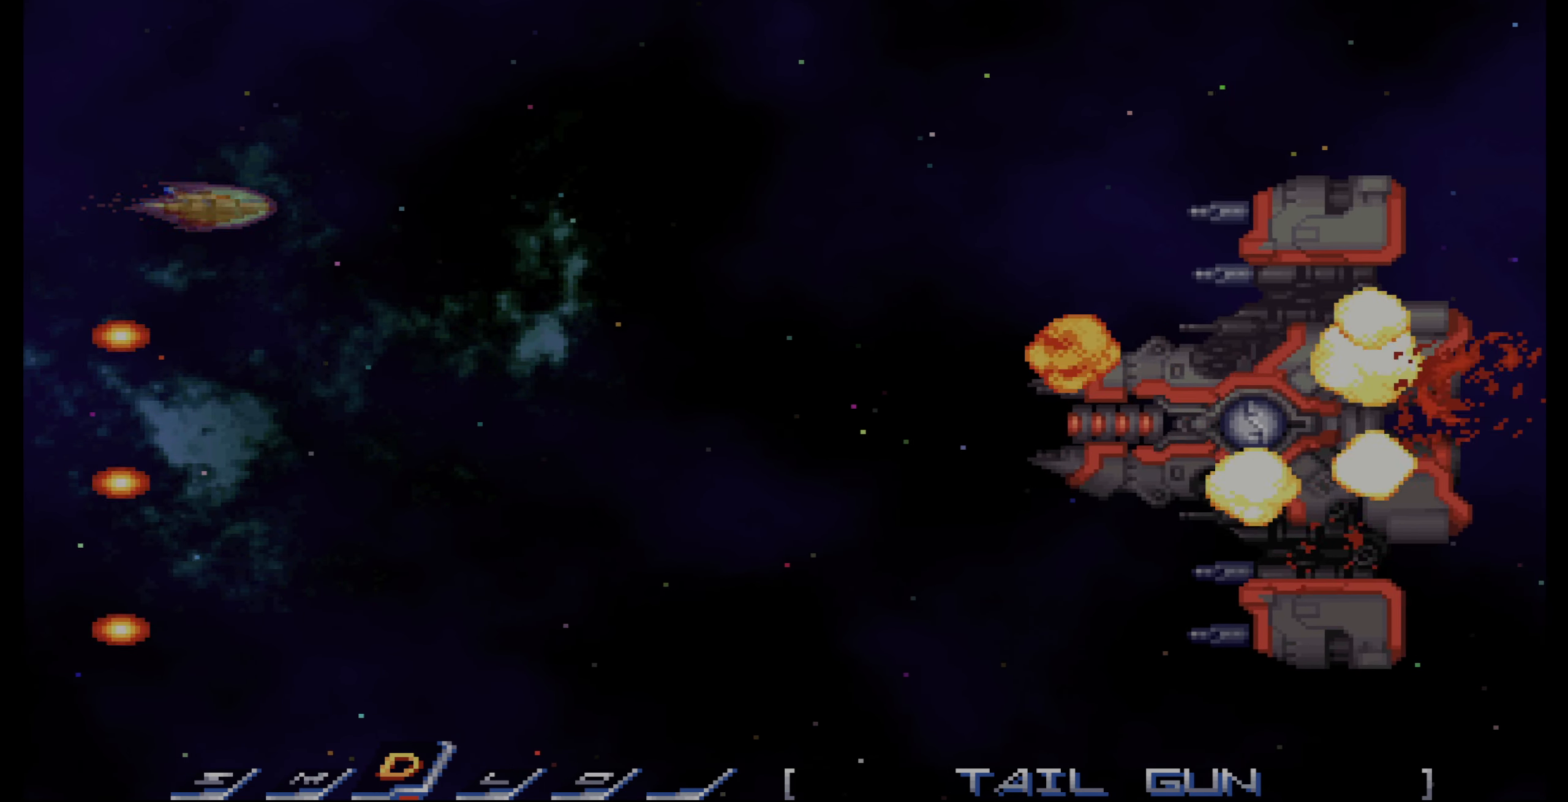
{"buttons": [], "events": [[233, "DPAD_RIGHT", "down"], [316, "DPAD_UP", "down"], [333, "DPAD_RIGHT", "up"], [450, "DPAD_UP", "up"]]}
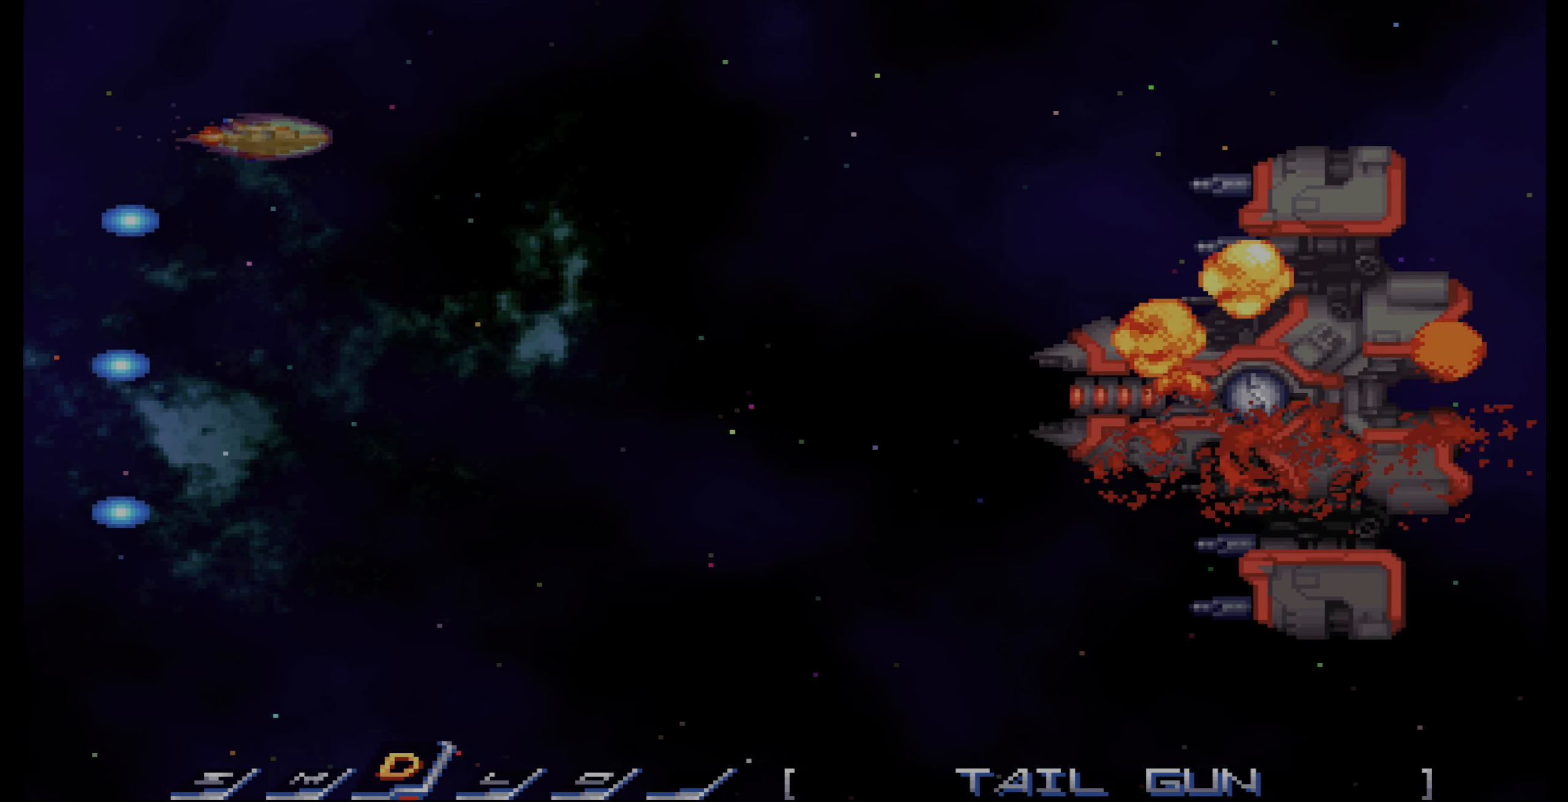
{"buttons": [], "events": [[316, "CROSS", "down"], [366, "CROSS", "up"]]}
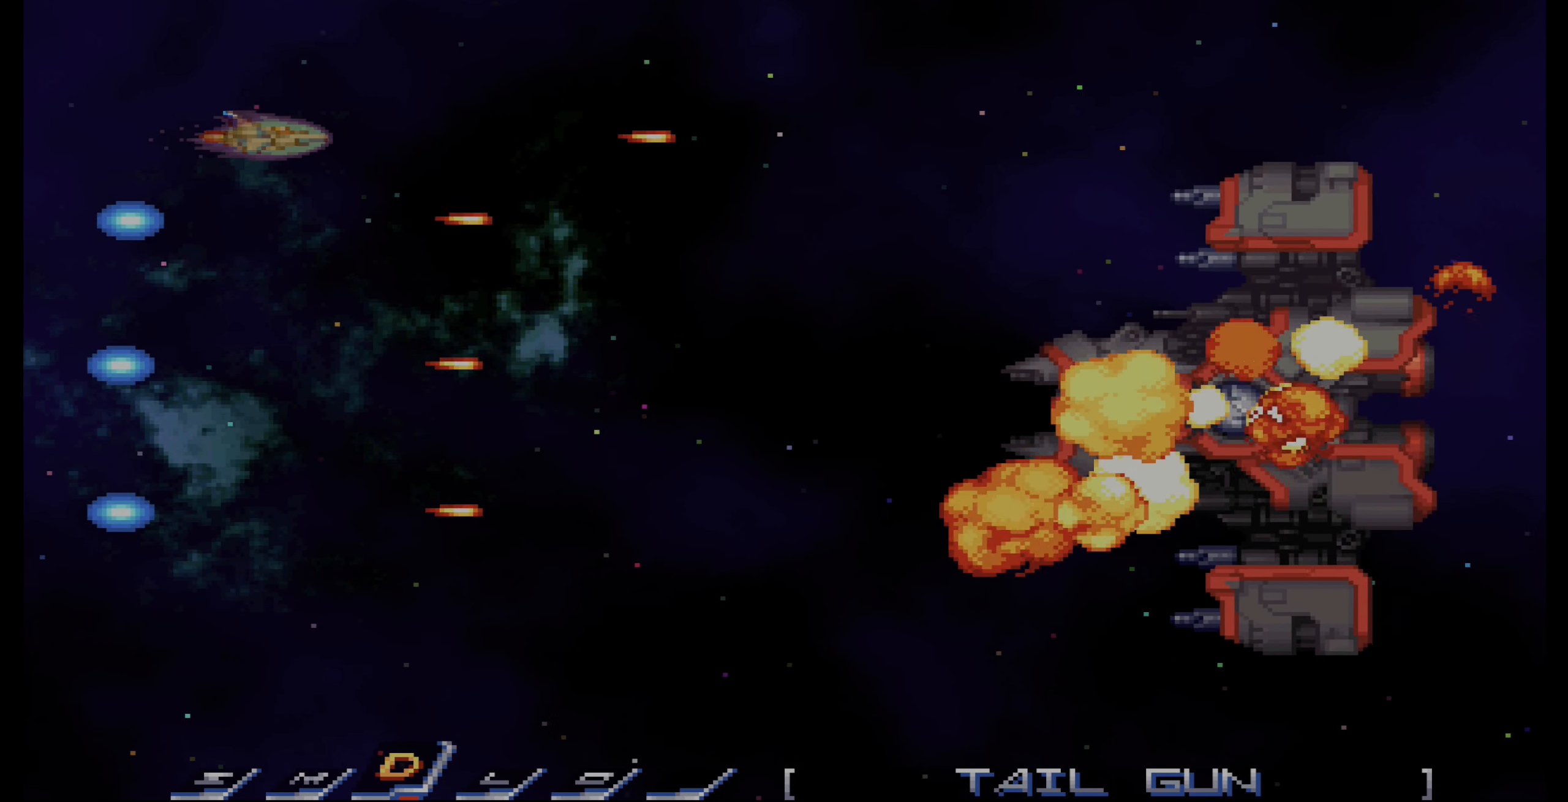
{"buttons": [], "events": [[16, "DPAD_RIGHT", "down"], [83, "DPAD_RIGHT", "up"], [100, "DPAD_UP", "down"], [216, "DPAD_UP", "up"]]}
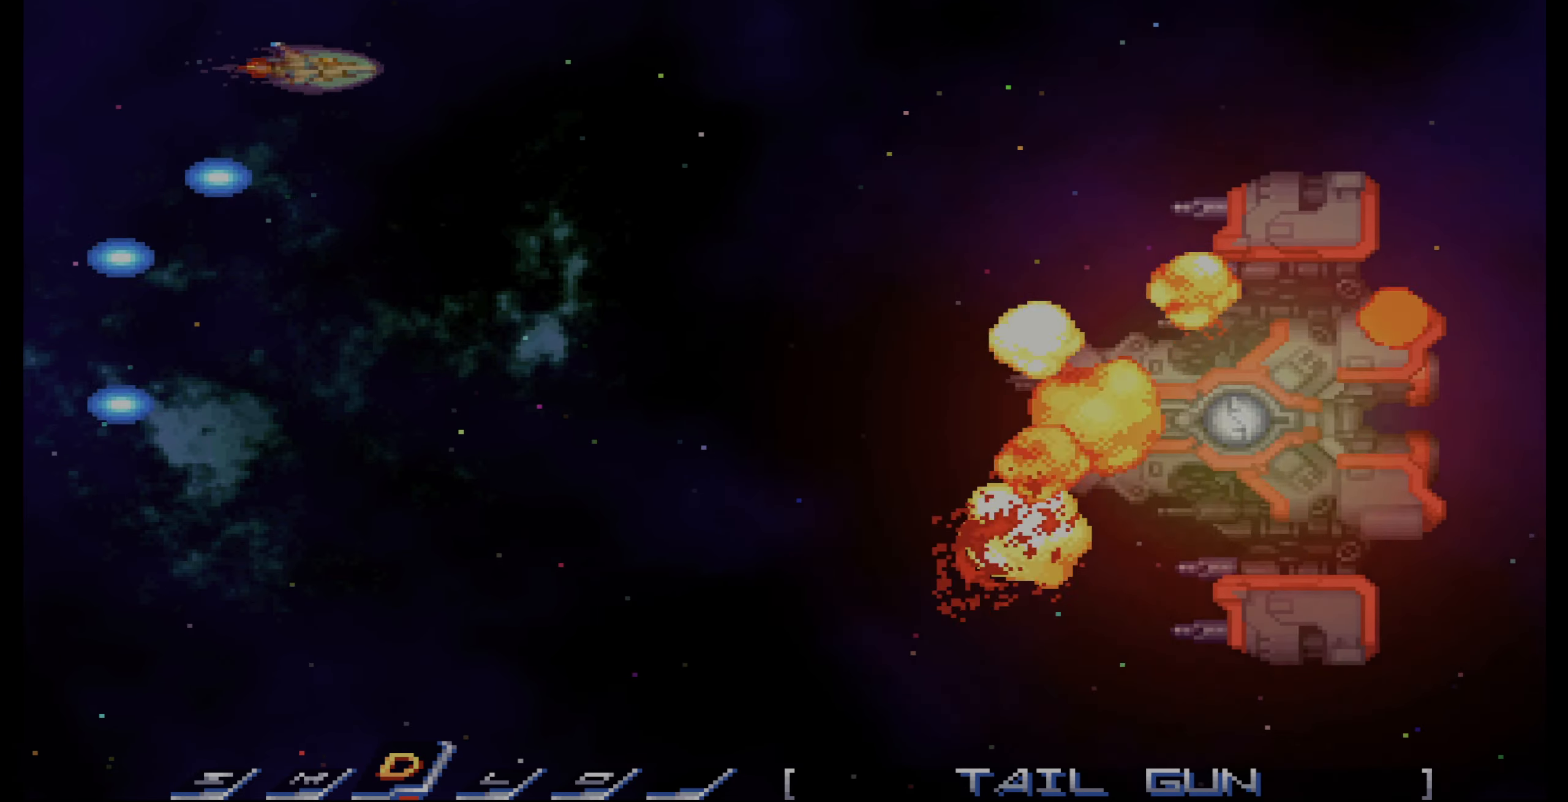
{"buttons": ["DPAD_UP"], "events": [[434, "DPAD_RIGHT", "down"], [450, "DPAD_UP", "down"], [484, "DPAD_RIGHT", "up"]]}
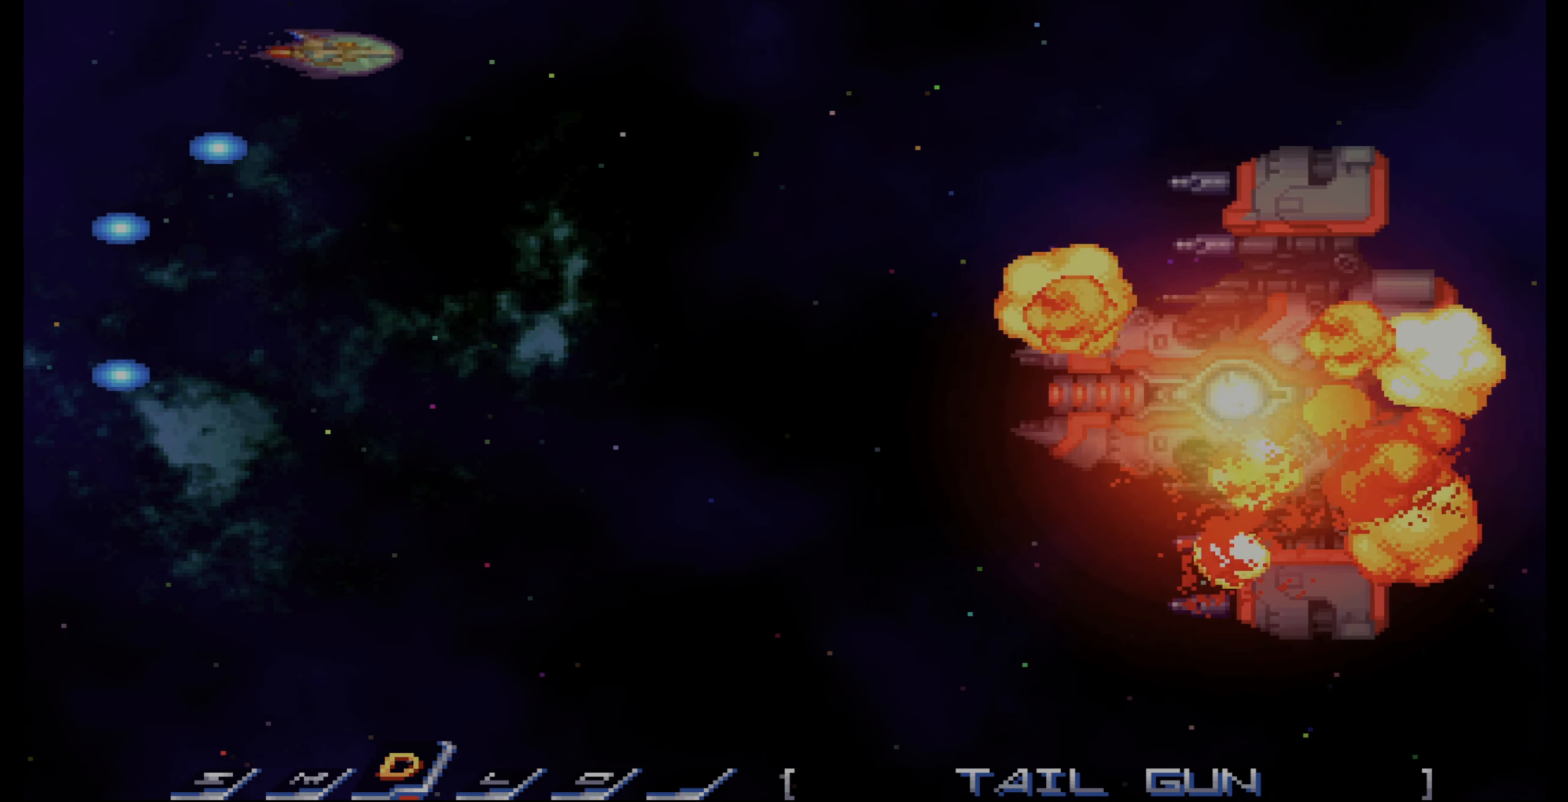
{"buttons": ["CROSS"], "events": [[84, "DPAD_UP", "up"], [234, "CROSS", "down"]]}
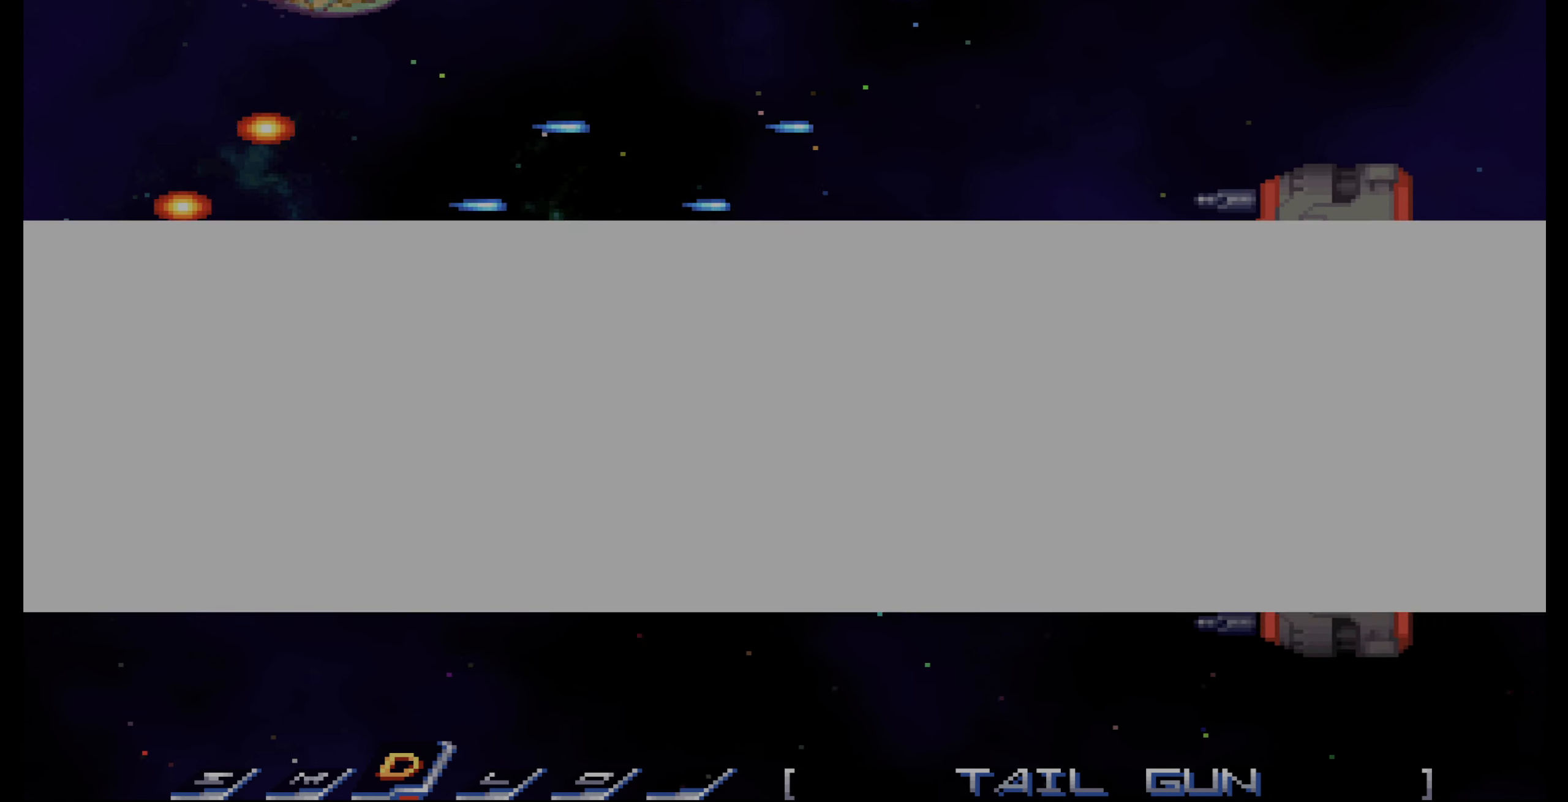
{"buttons": ["CROSS"]}
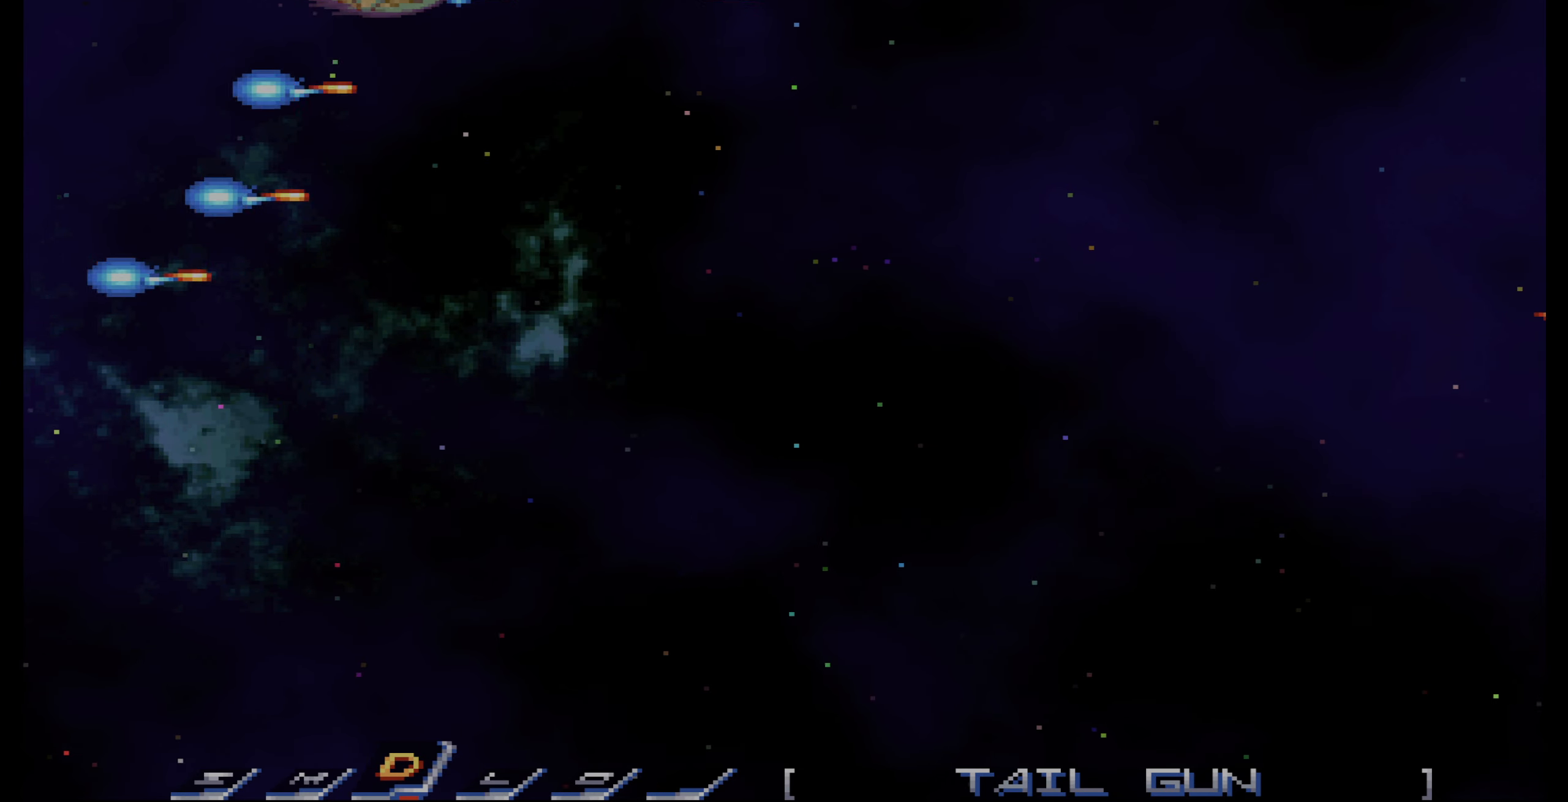
{"buttons": [], "events": [[284, "CROSS", "up"]]}
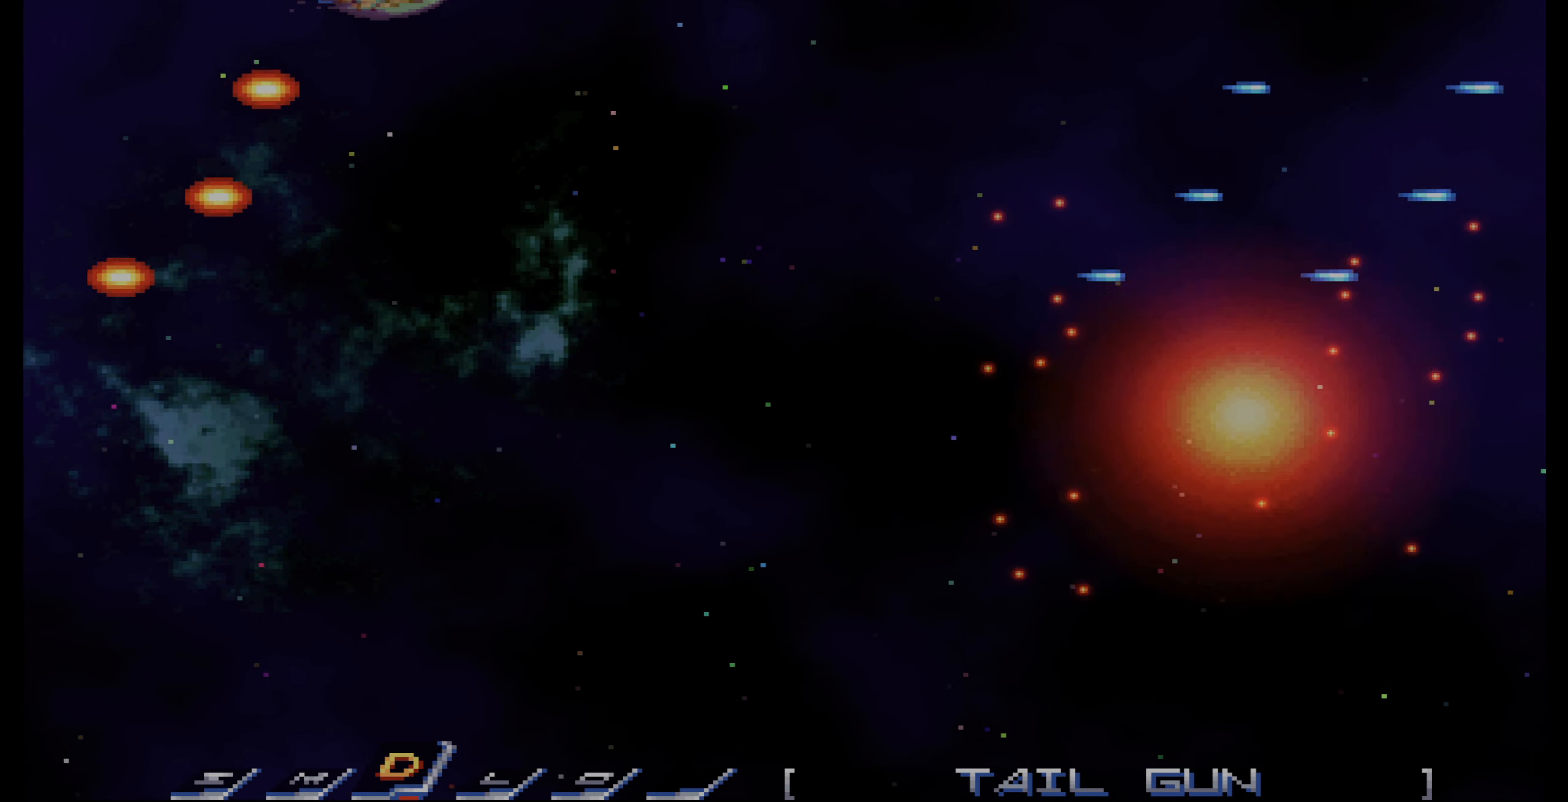
{"buttons": [], "events": []}
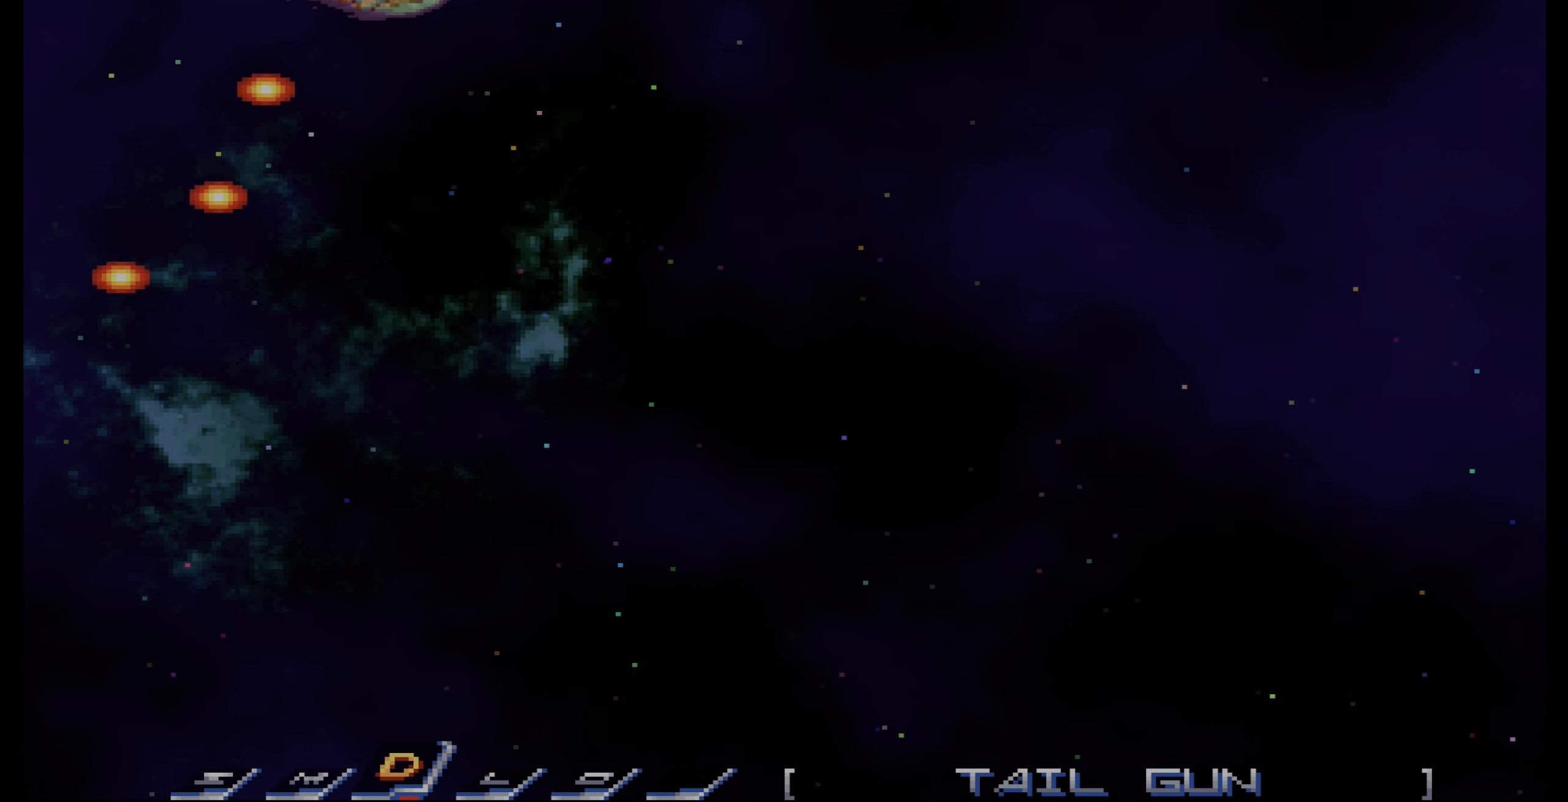
{"buttons": [], "events": []}
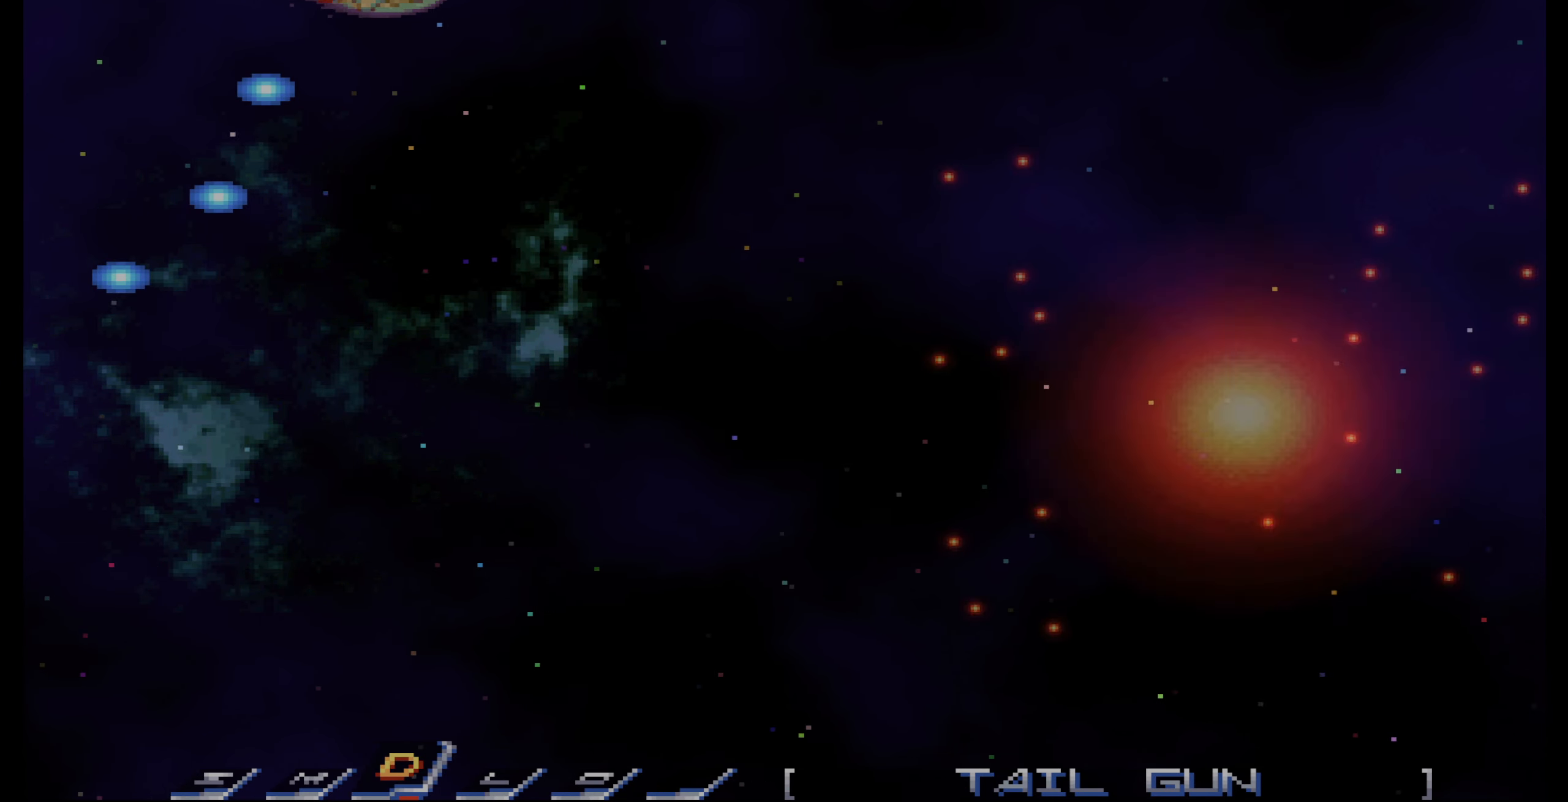
{"buttons": ["CROSS"], "events": [[234, "DPAD_RIGHT", "down"], [500, "CROSS", "down"], [500, "DPAD_RIGHT", "up"]]}
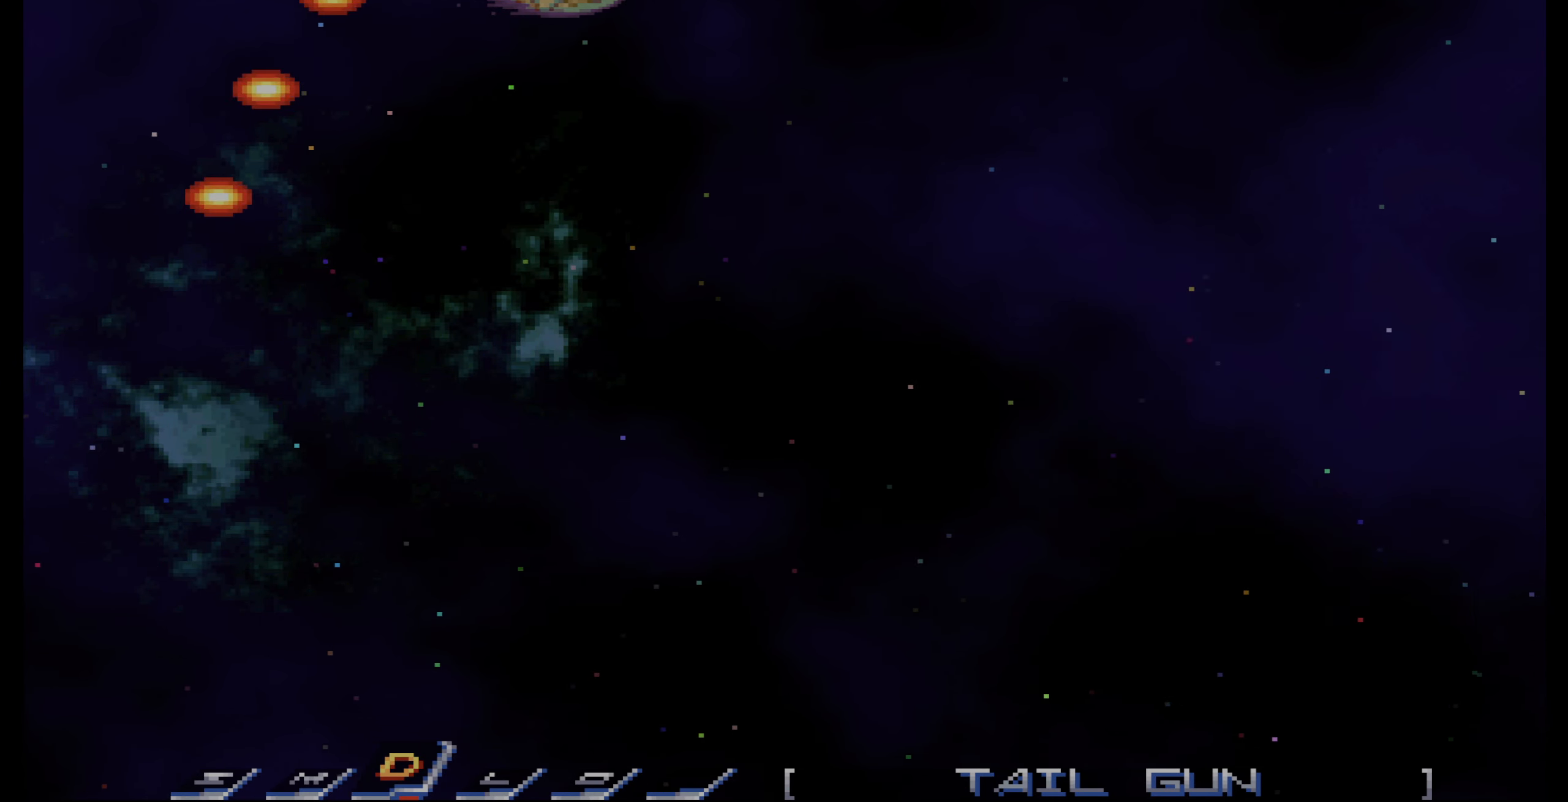
{"buttons": ["CROSS", "DPAD_DOWN", "DPAD_RIGHT"], "events": [[234, "DPAD_DOWN", "down"], [434, "DPAD_RIGHT", "down"]]}
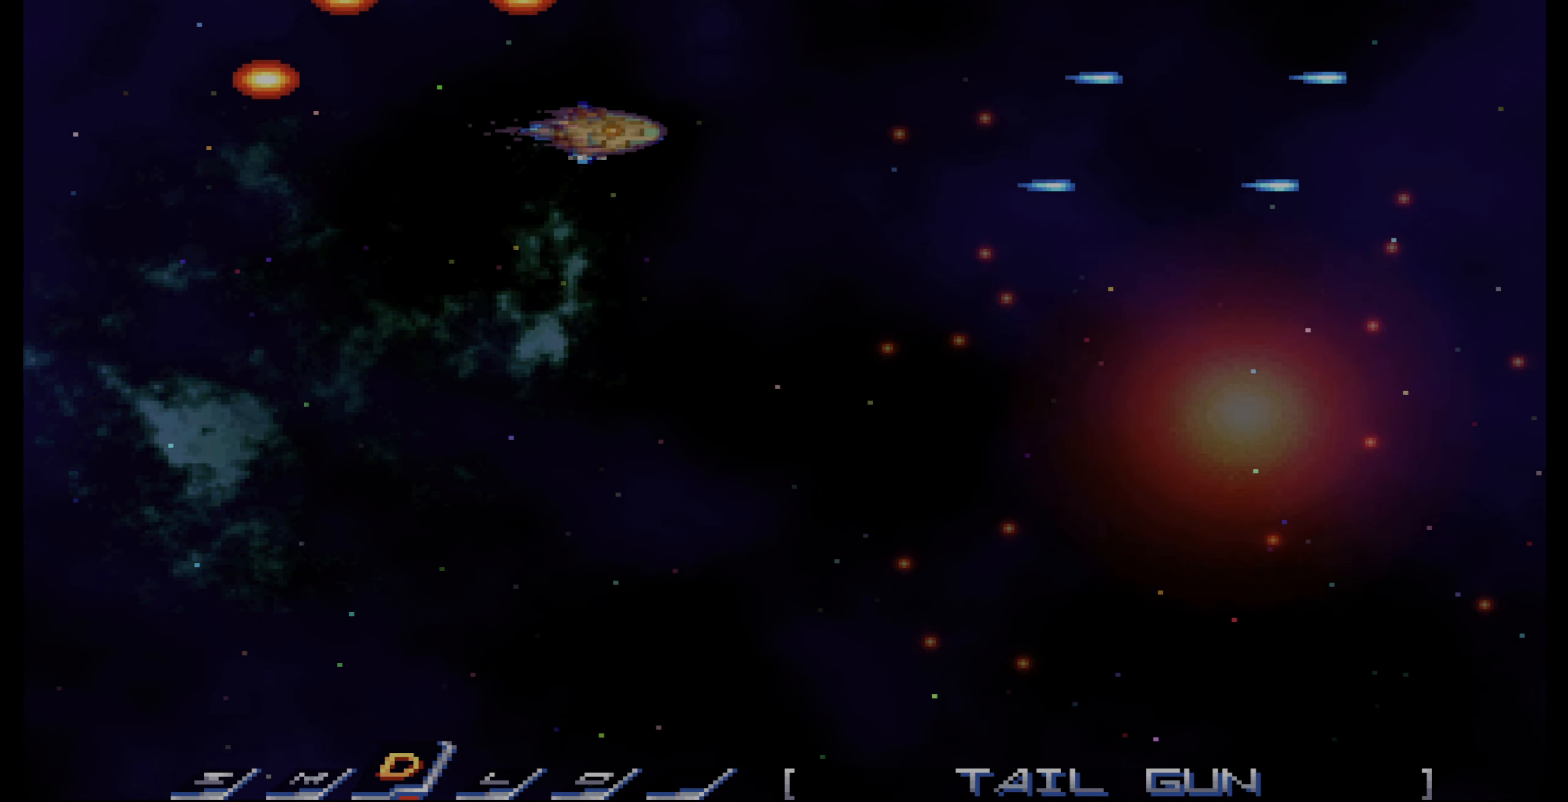
{"buttons": ["CROSS"], "events": [[100, "DPAD_RIGHT", "up"], [334, "DPAD_DOWN", "up"]]}
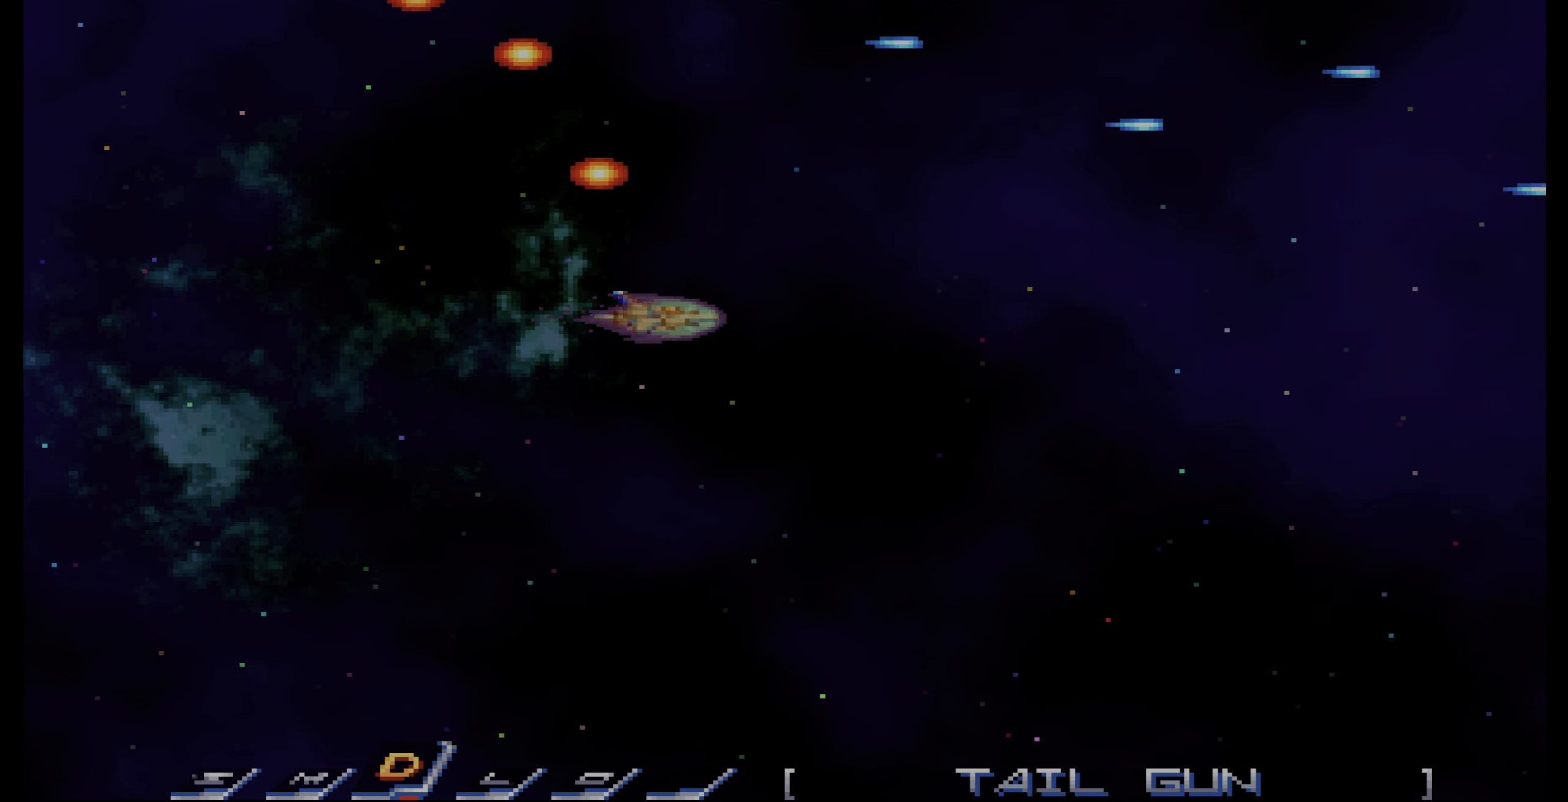
{"buttons": ["CROSS"], "events": [[117, "DPAD_DOWN", "down"], [134, "DPAD_DOWN", "up"]]}
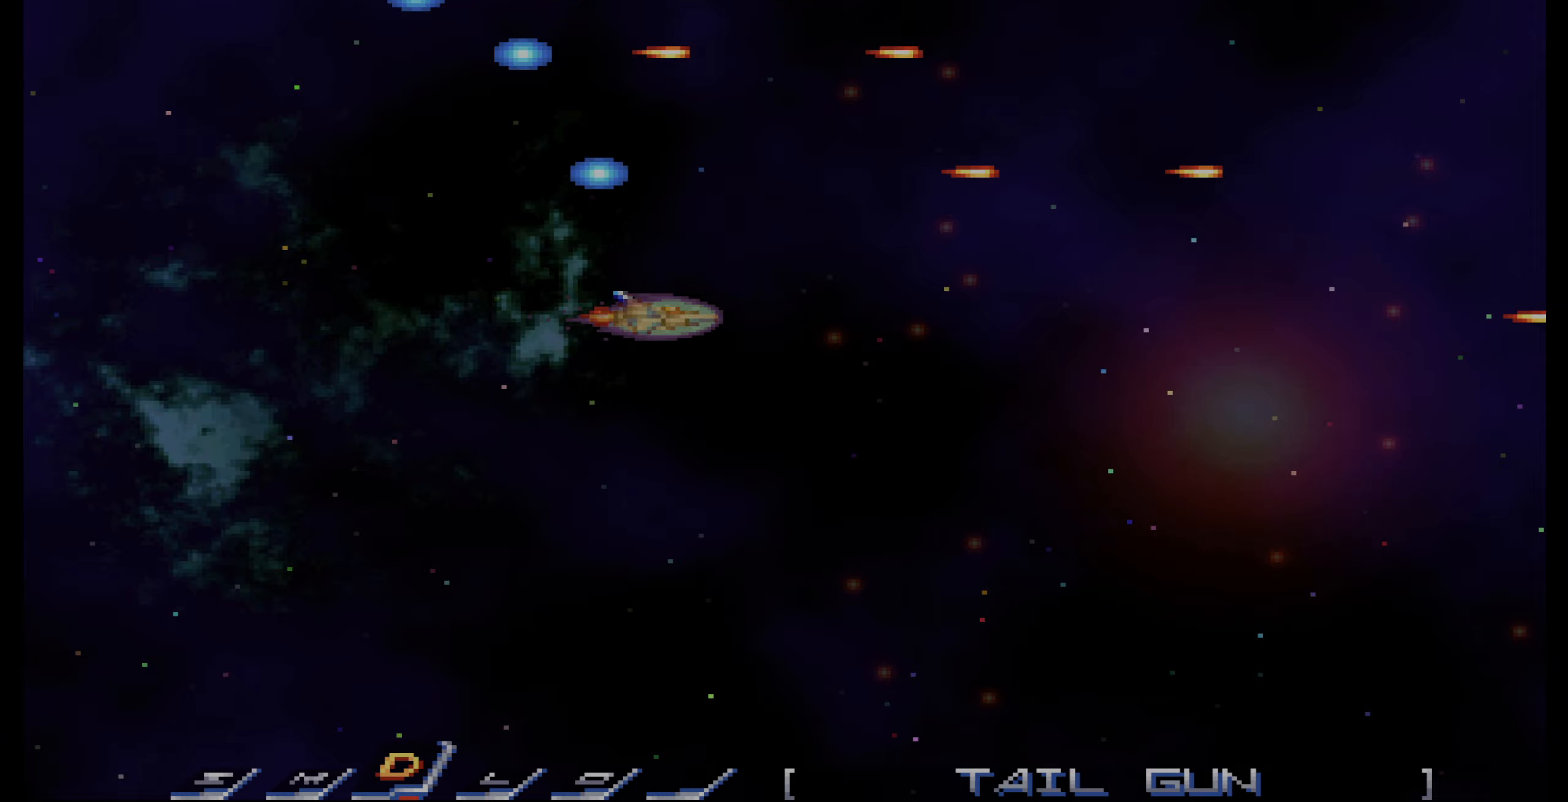
{"buttons": ["CROSS"], "events": []}
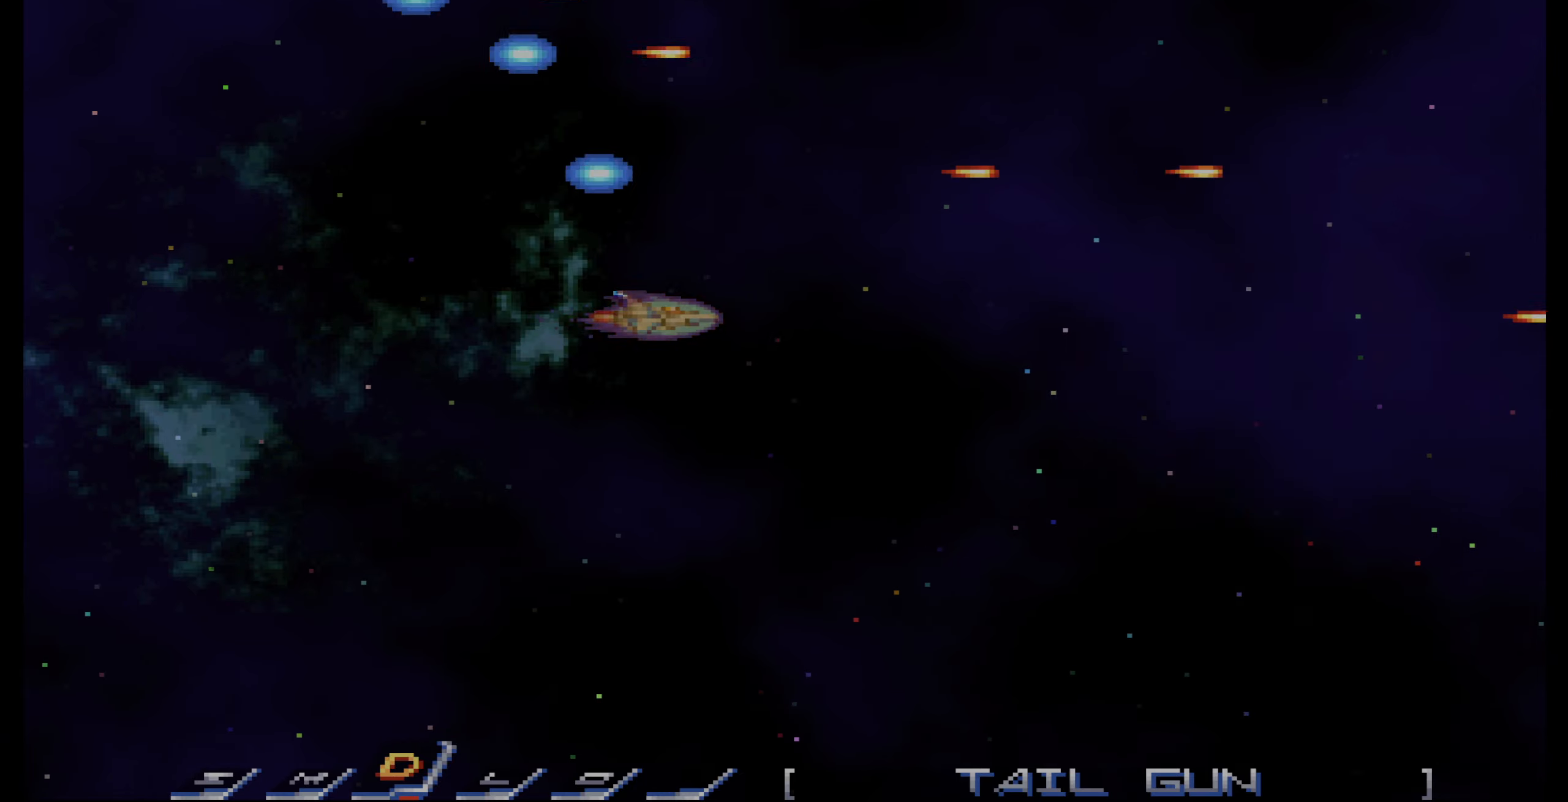
{"buttons": ["CROSS"], "events": []}
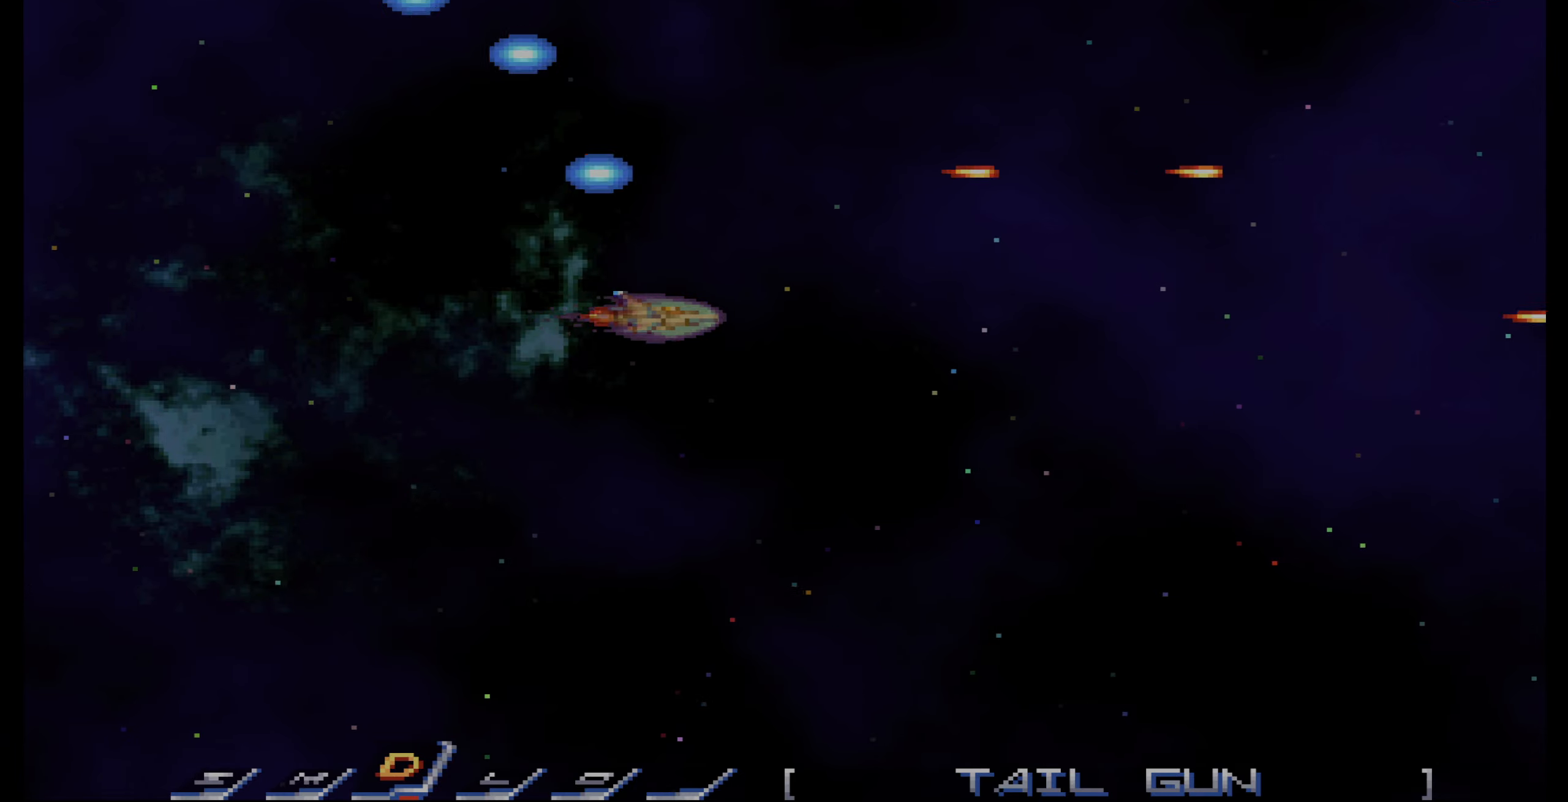
{"buttons": ["CROSS"], "events": [[150, "DPAD_DOWN", "down"], [383, "DPAD_DOWN", "up"]]}
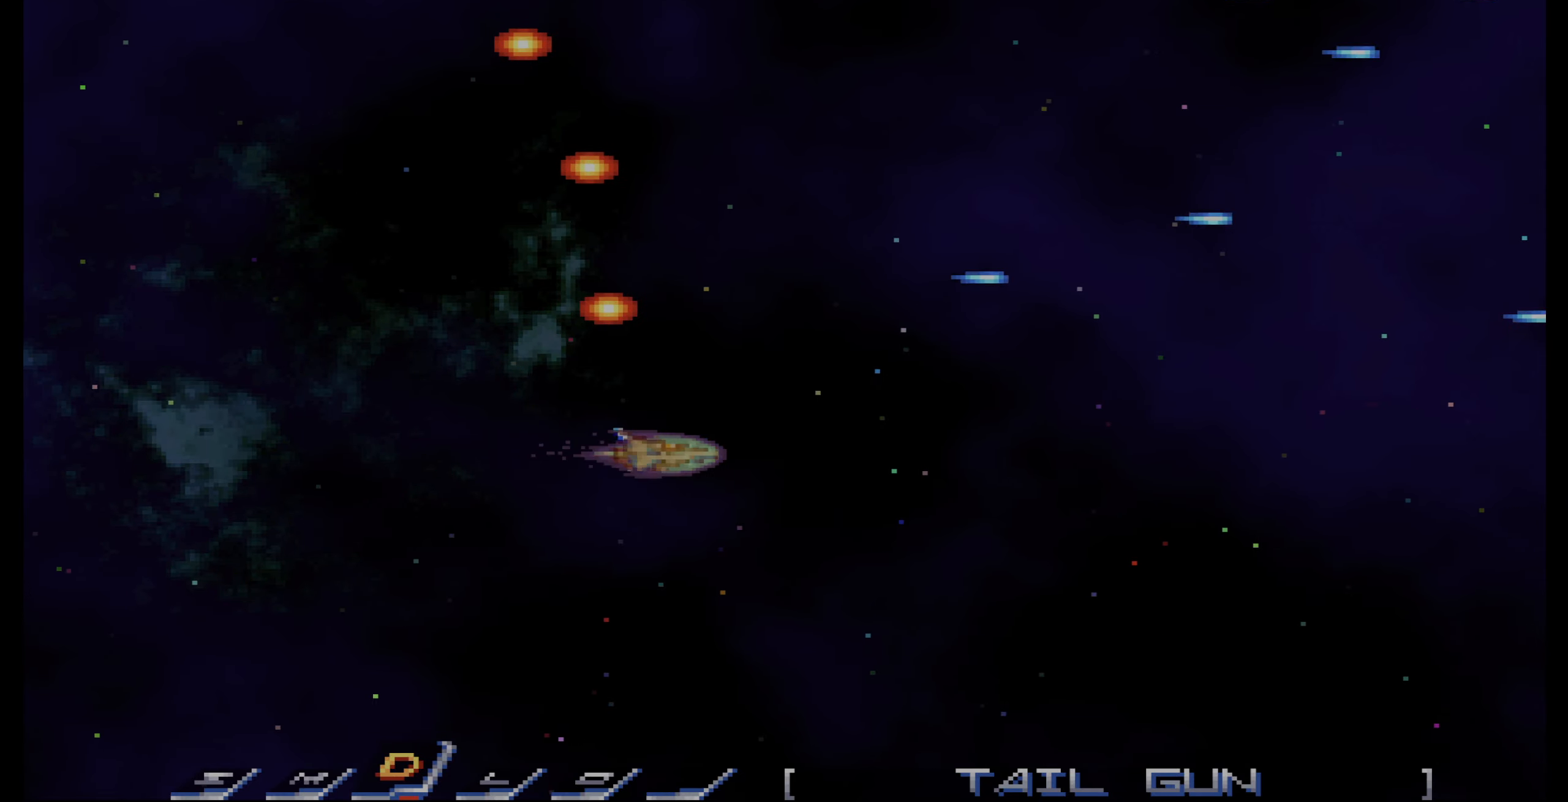
{"buttons": ["DPAD_DOWN"], "events": [[67, "CROSS", "up"], [200, "DPAD_DOWN", "down"]]}
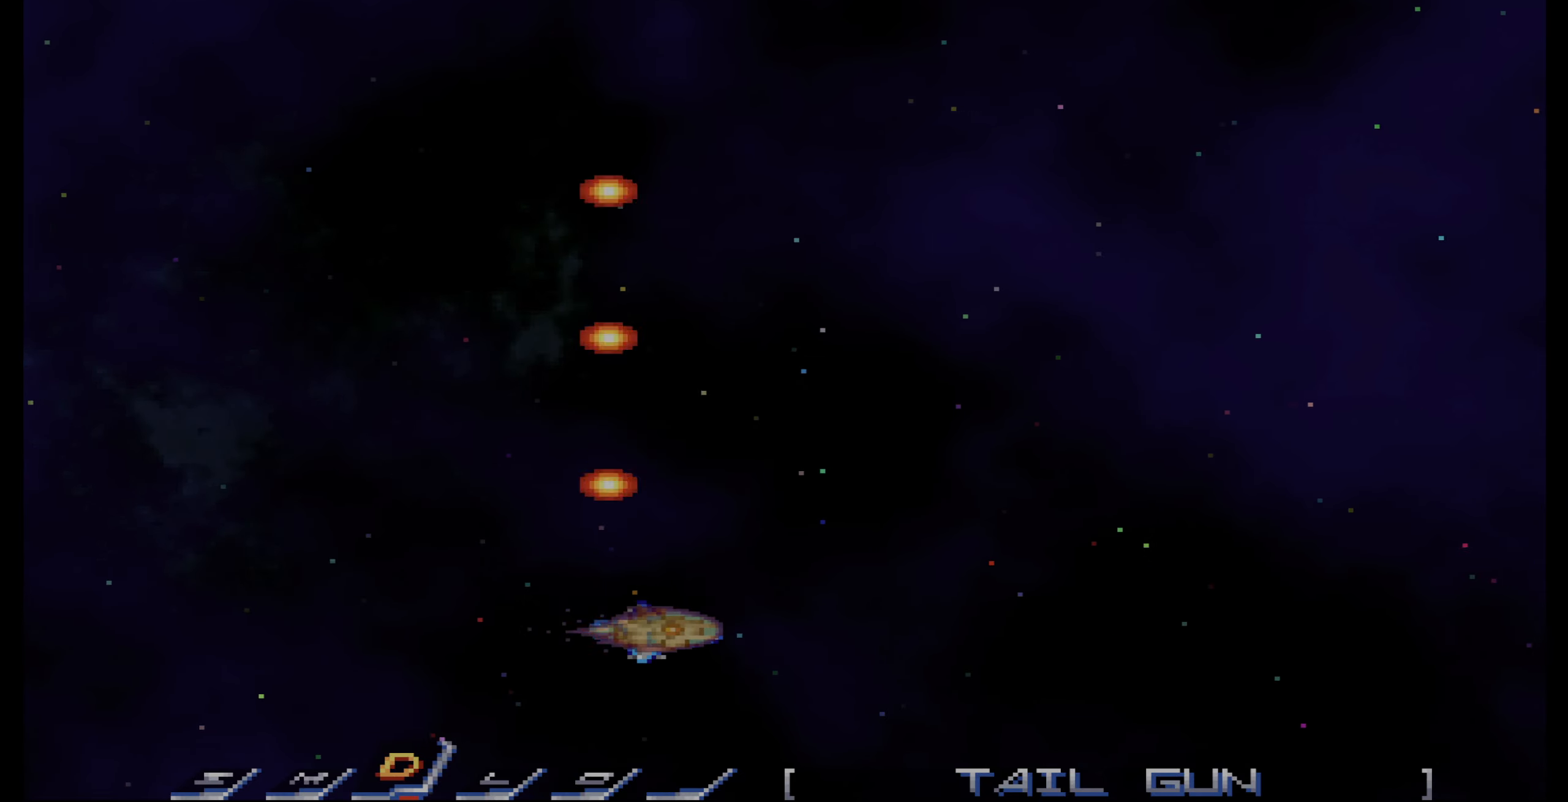
{"buttons": ["CROSS", "DPAD_UP"], "events": [[17, "CROSS", "down"], [217, "DPAD_DOWN", "up"], [300, "DPAD_UP", "down"]]}
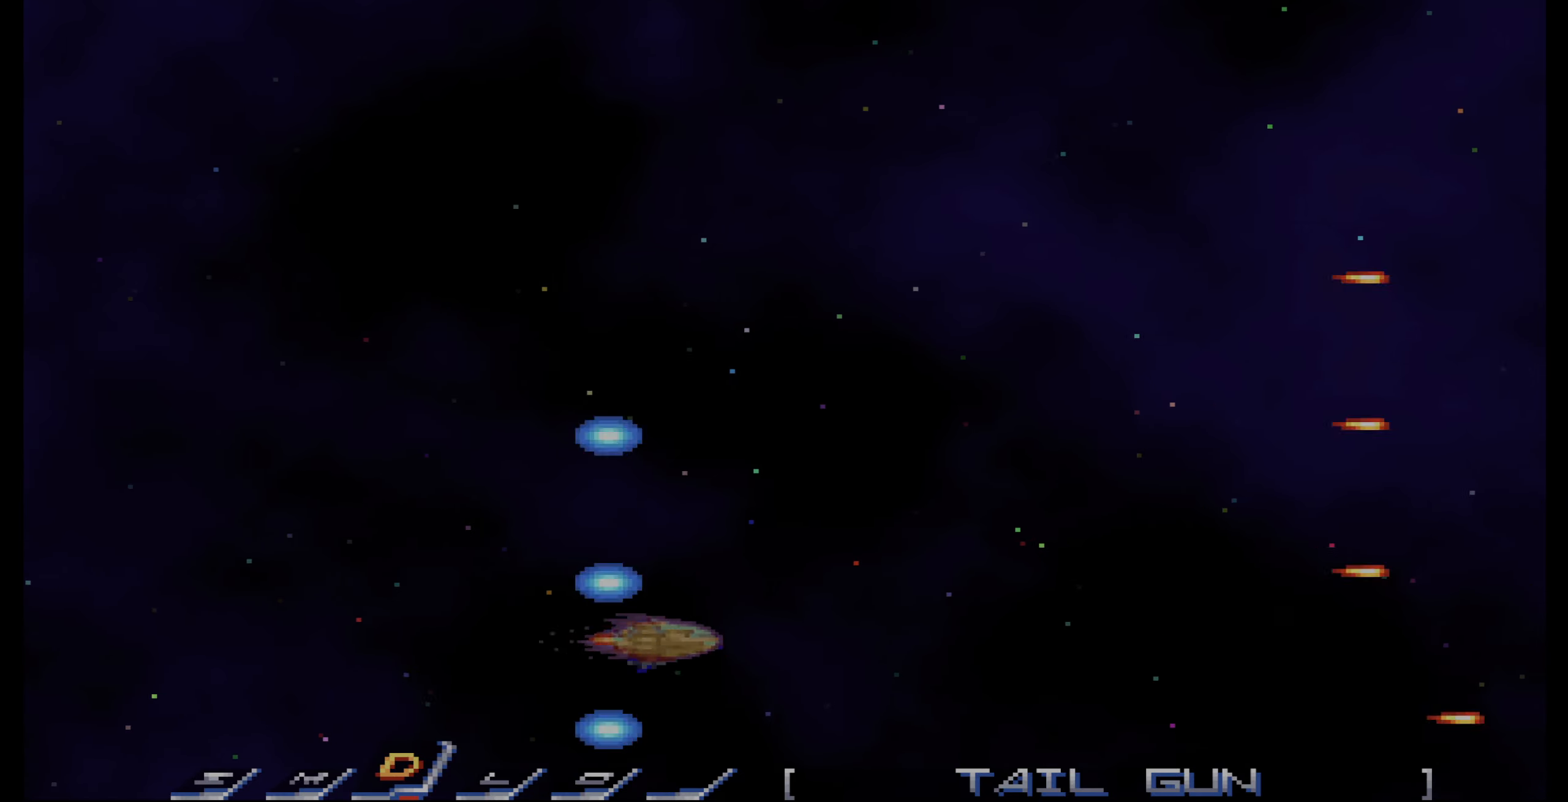
{"buttons": ["CROSS", "DPAD_UP"], "events": []}
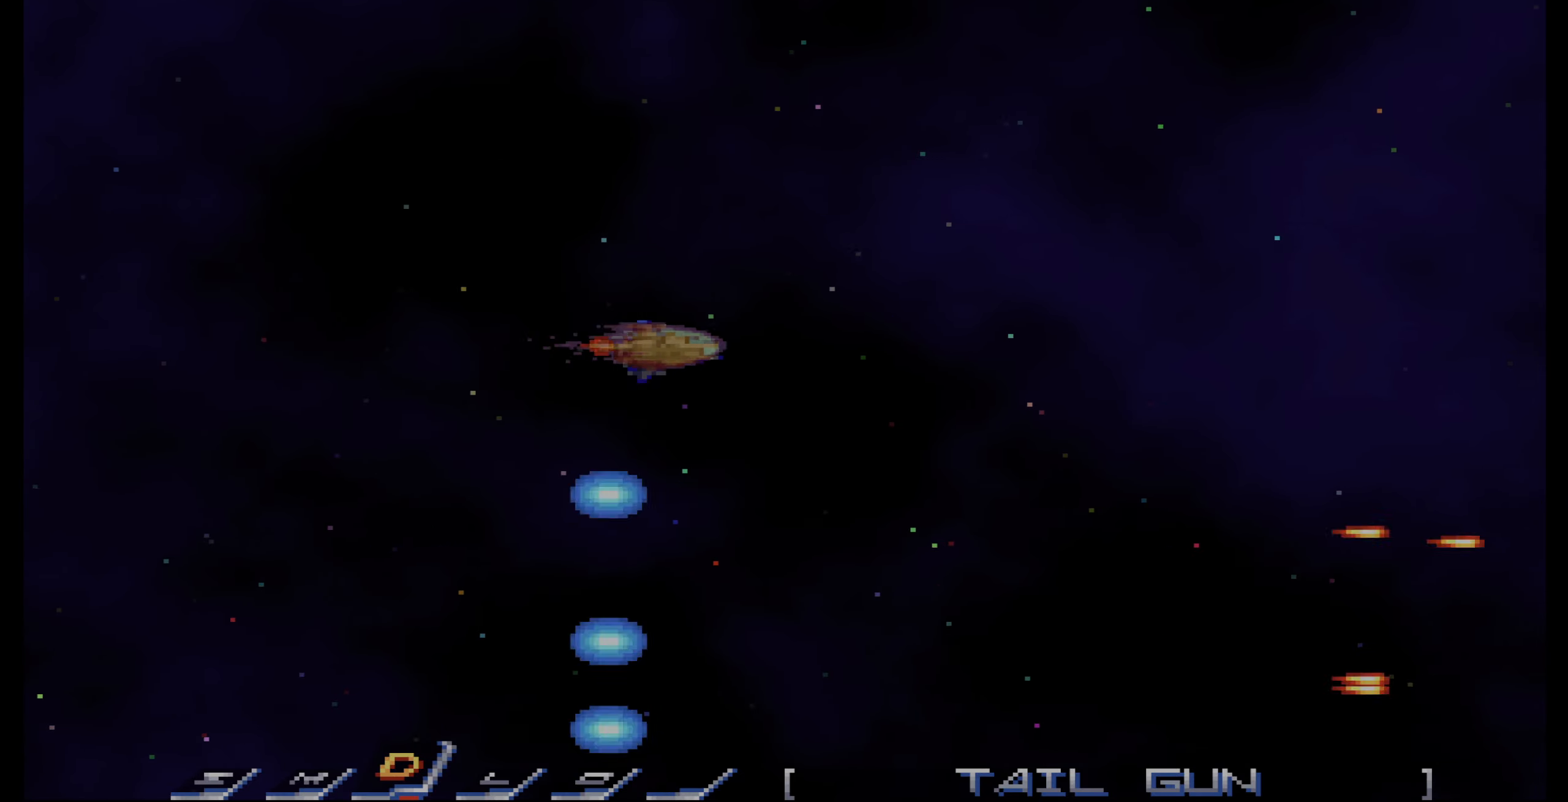
{"buttons": ["CROSS"], "events": [[133, "DPAD_UP", "up"], [283, "DPAD_UP", "down"], [400, "DPAD_UP", "up"]]}
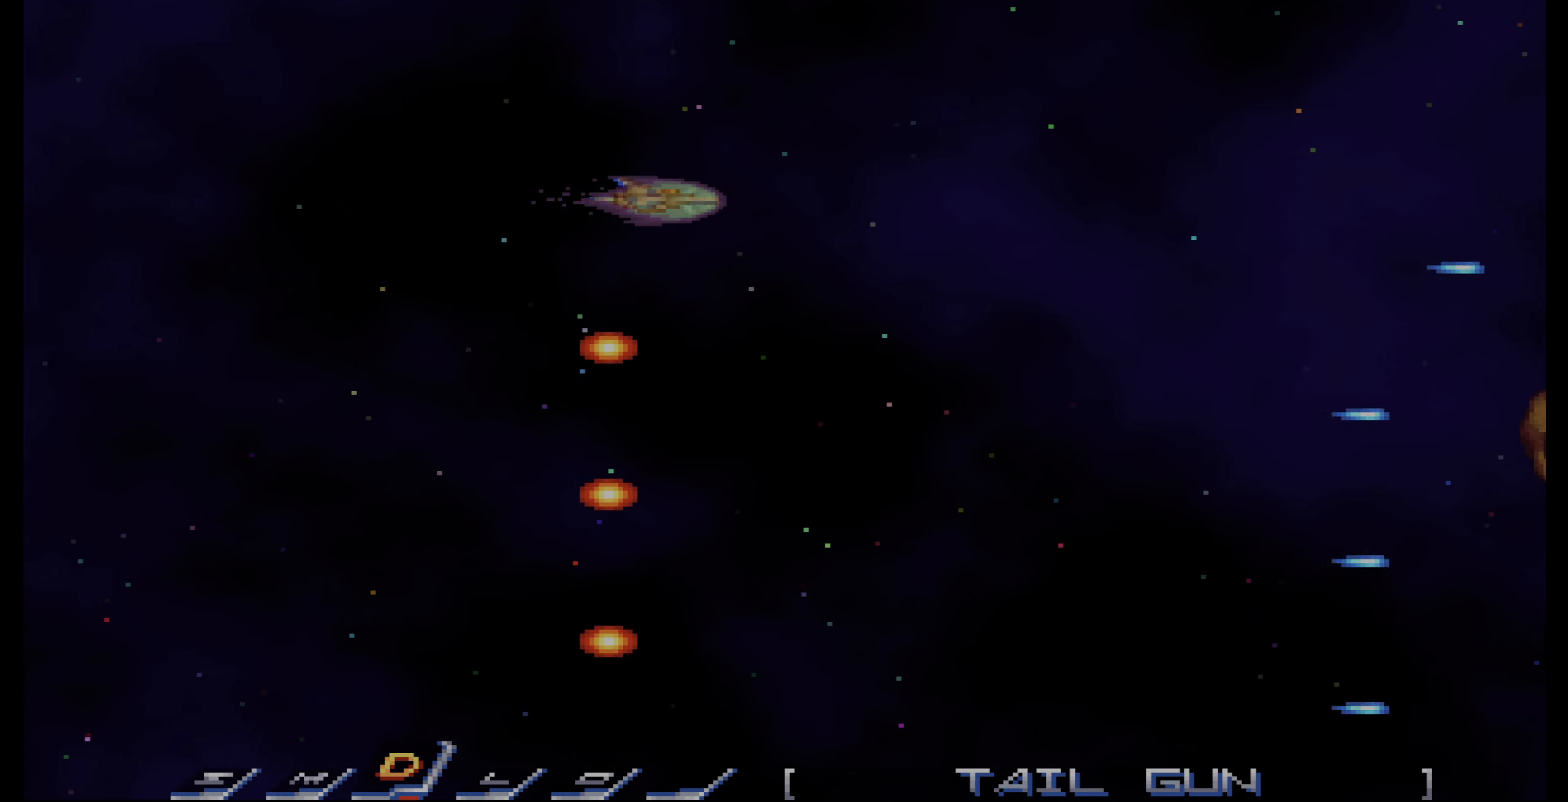
{"buttons": ["CROSS", "DPAD_UP"], "events": [[133, "DPAD_UP", "down"], [150, "DPAD_RIGHT", "down"], [250, "DPAD_UP", "up"], [333, "DPAD_RIGHT", "up"], [450, "DPAD_UP", "down"]]}
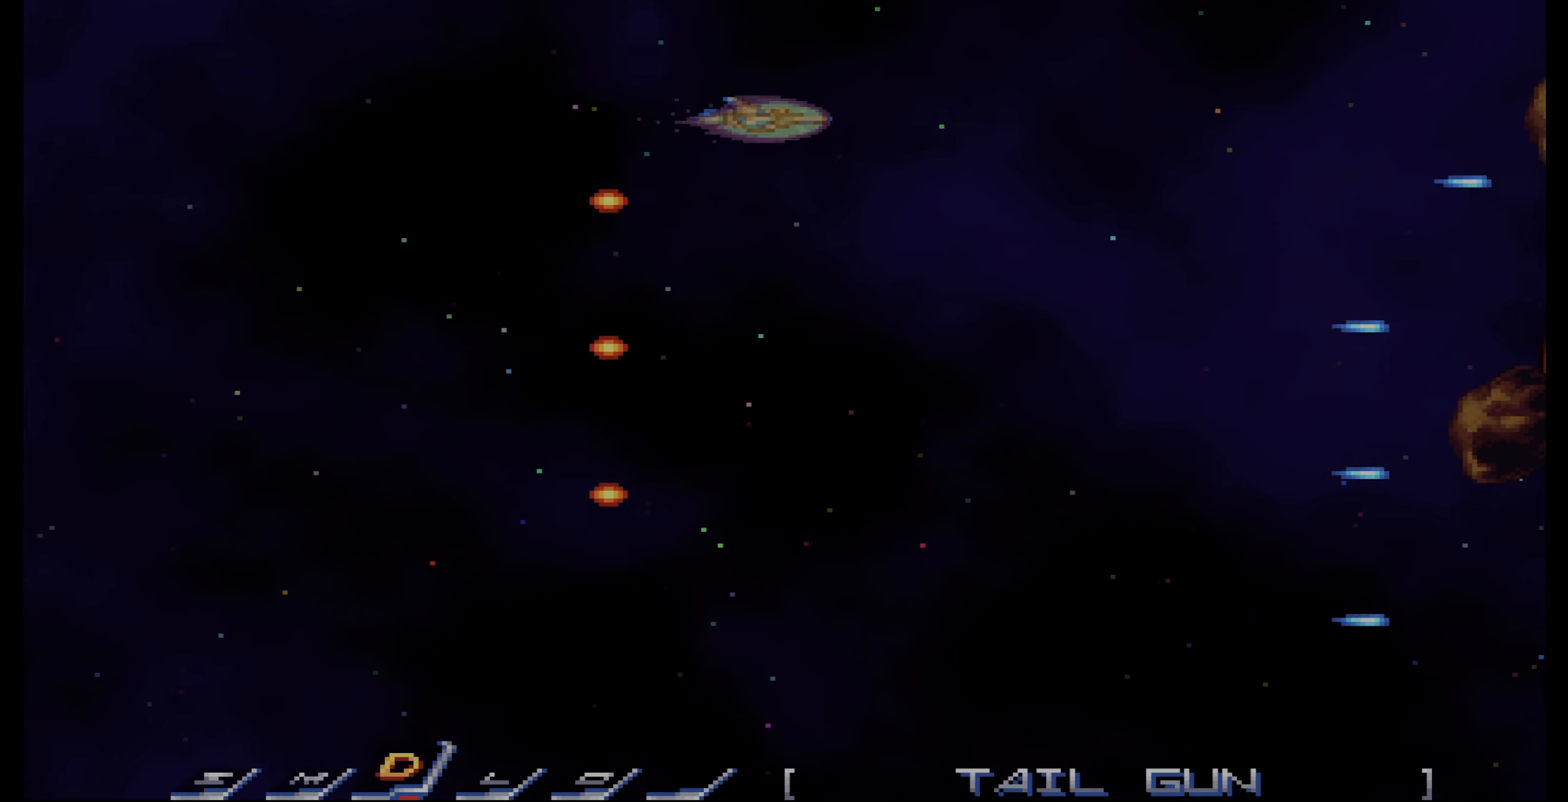
{"buttons": ["CROSS"], "events": [[100, "DPAD_RIGHT", "down"], [133, "DPAD_UP", "up"], [283, "DPAD_UP", "down"], [317, "DPAD_RIGHT", "up"], [333, "DPAD_UP", "up"]]}
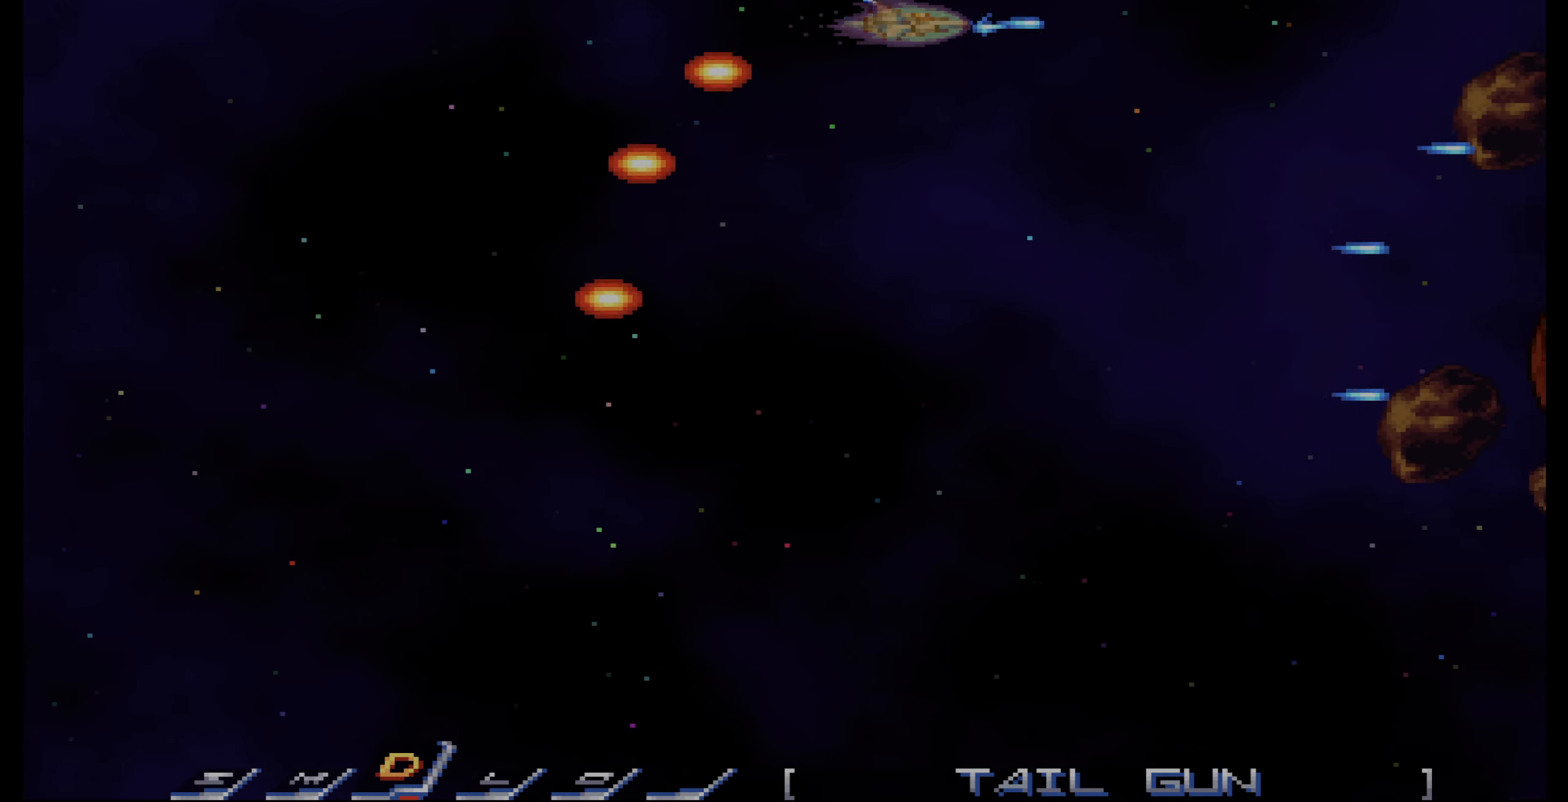
{"buttons": ["CROSS", "DPAD_DOWN", "DPAD_LEFT"], "events": [[67, "DPAD_RIGHT", "down"], [133, "DPAD_RIGHT", "up"], [167, "DPAD_UP", "down"], [233, "DPAD_UP", "up"], [483, "DPAD_DOWN", "down"], [500, "DPAD_LEFT", "down"]]}
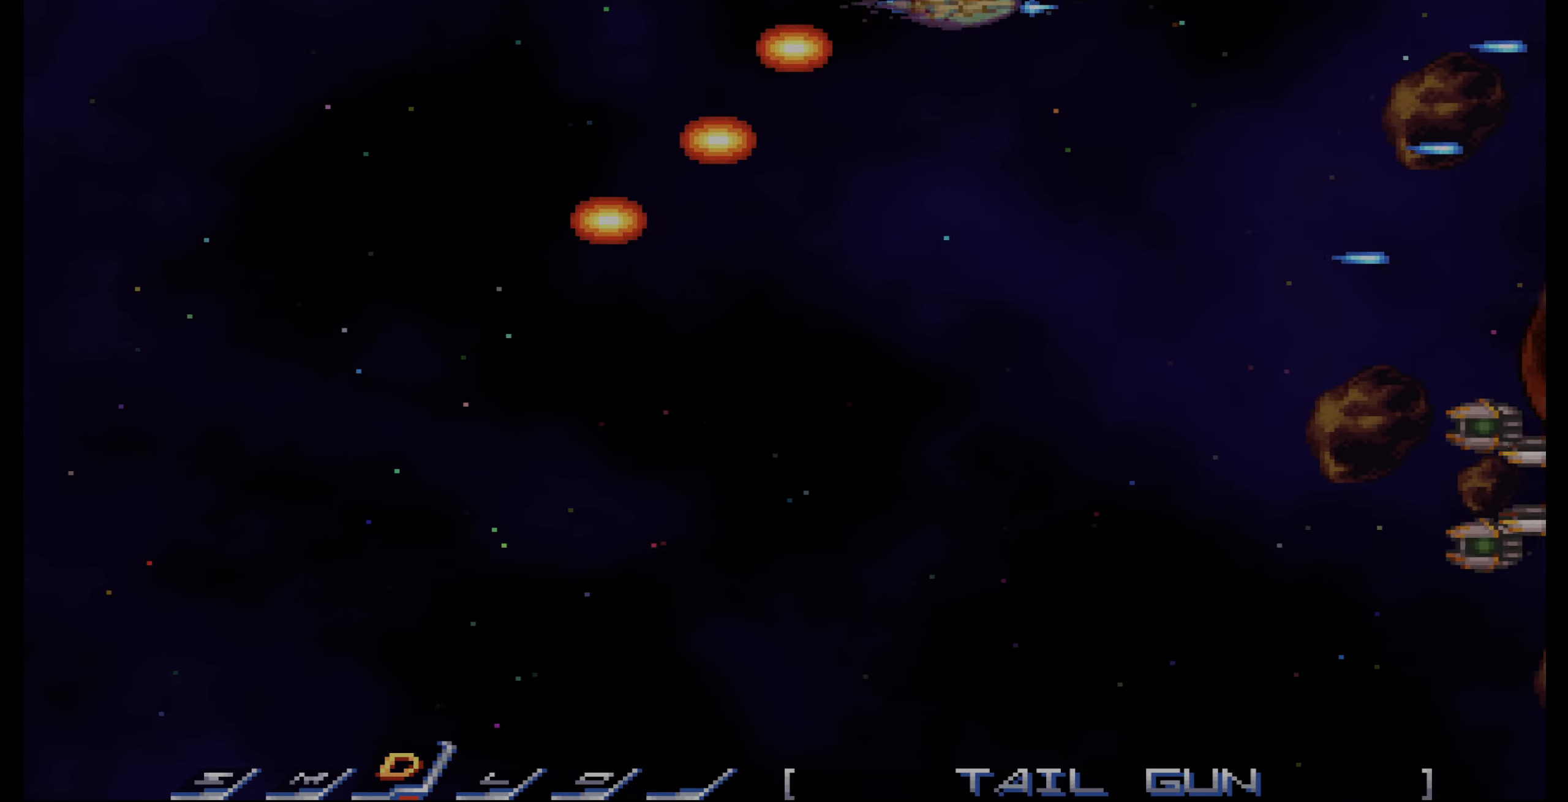
{"buttons": ["CROSS", "DPAD_DOWN"], "events": [[67, "DPAD_LEFT", "up"], [283, "DPAD_RIGHT", "down"], [400, "DPAD_RIGHT", "up"]]}
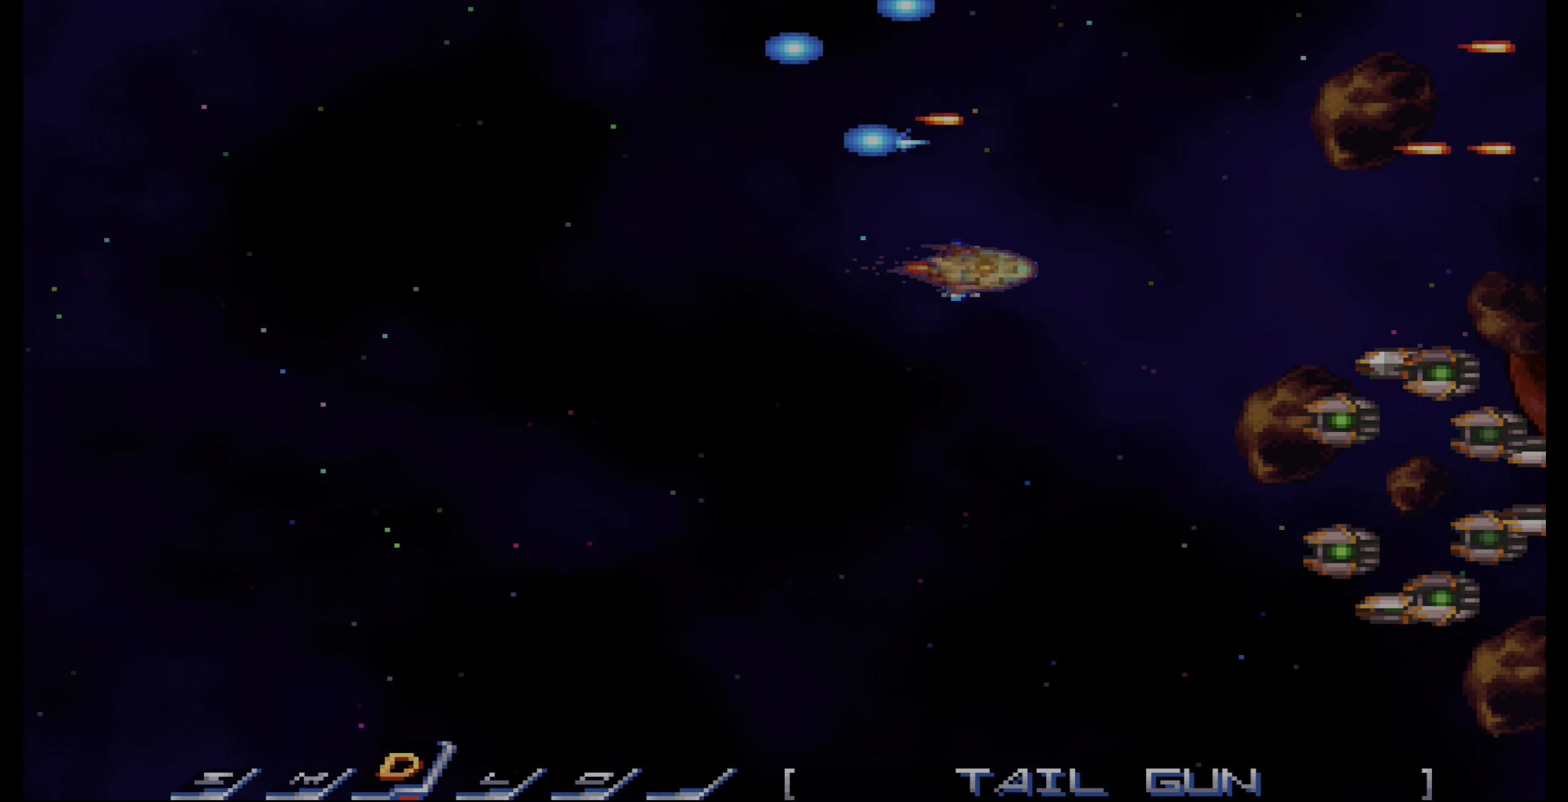
{"buttons": ["CROSS", "DPAD_DOWN", "DPAD_LEFT"], "events": [[183, "DPAD_LEFT", "down"]]}
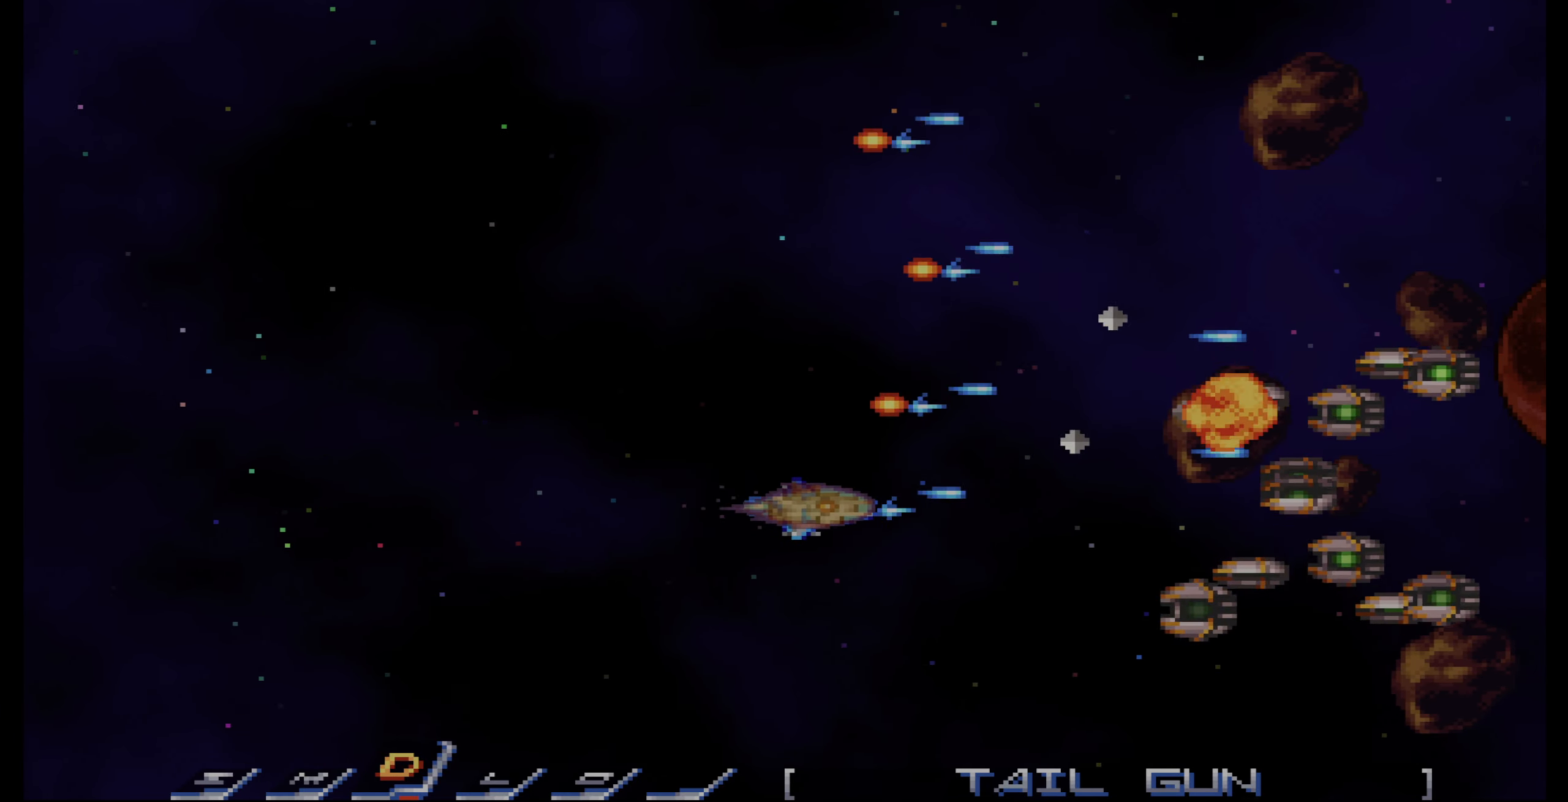
{"buttons": ["CROSS", "DPAD_DOWN", "DPAD_LEFT"], "events": [[66, "DPAD_DOWN", "up"], [166, "DPAD_DOWN", "down"], [283, "DPAD_DOWN", "up"], [316, "DPAD_DOWN", "down"]]}
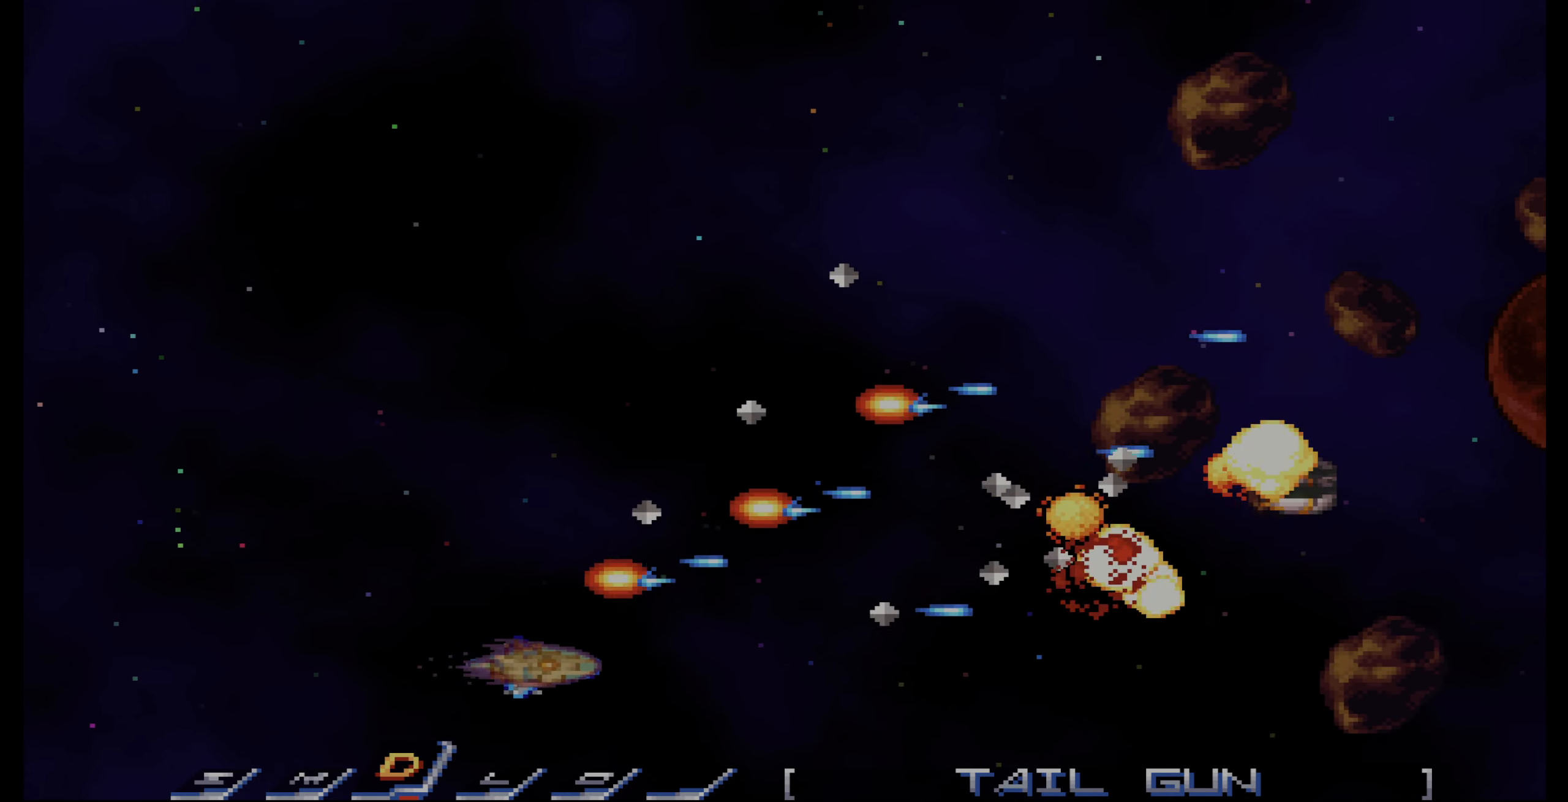
{"buttons": ["CROSS", "DPAD_RIGHT"], "events": [[316, "DPAD_LEFT", "up"], [366, "DPAD_RIGHT", "down"], [483, "DPAD_DOWN", "up"]]}
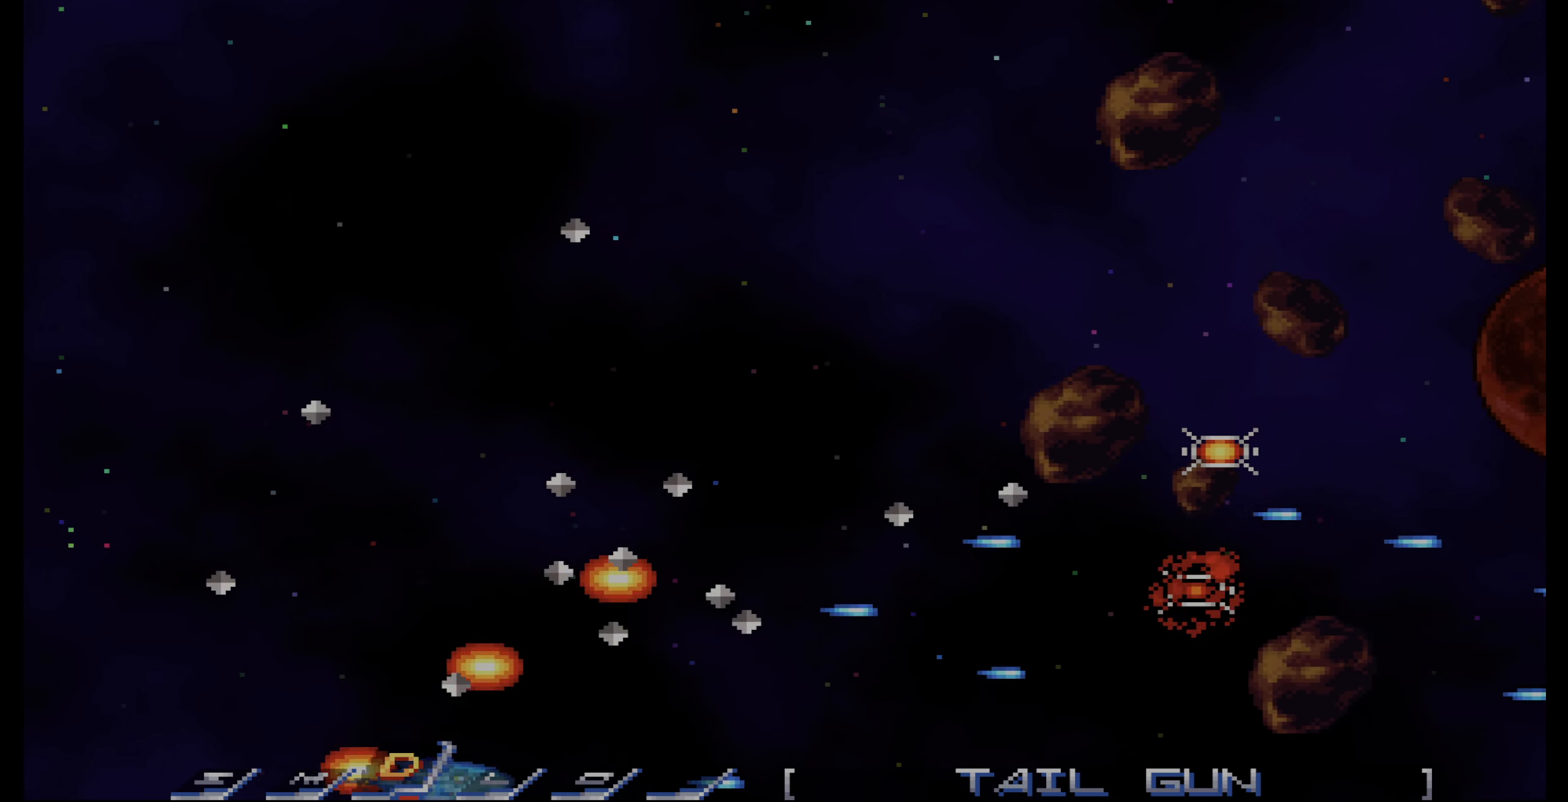
{"buttons": ["DPAD_UP", "DPAD_RIGHT"], "events": [[333, "CROSS", "up"], [483, "DPAD_UP", "down"]]}